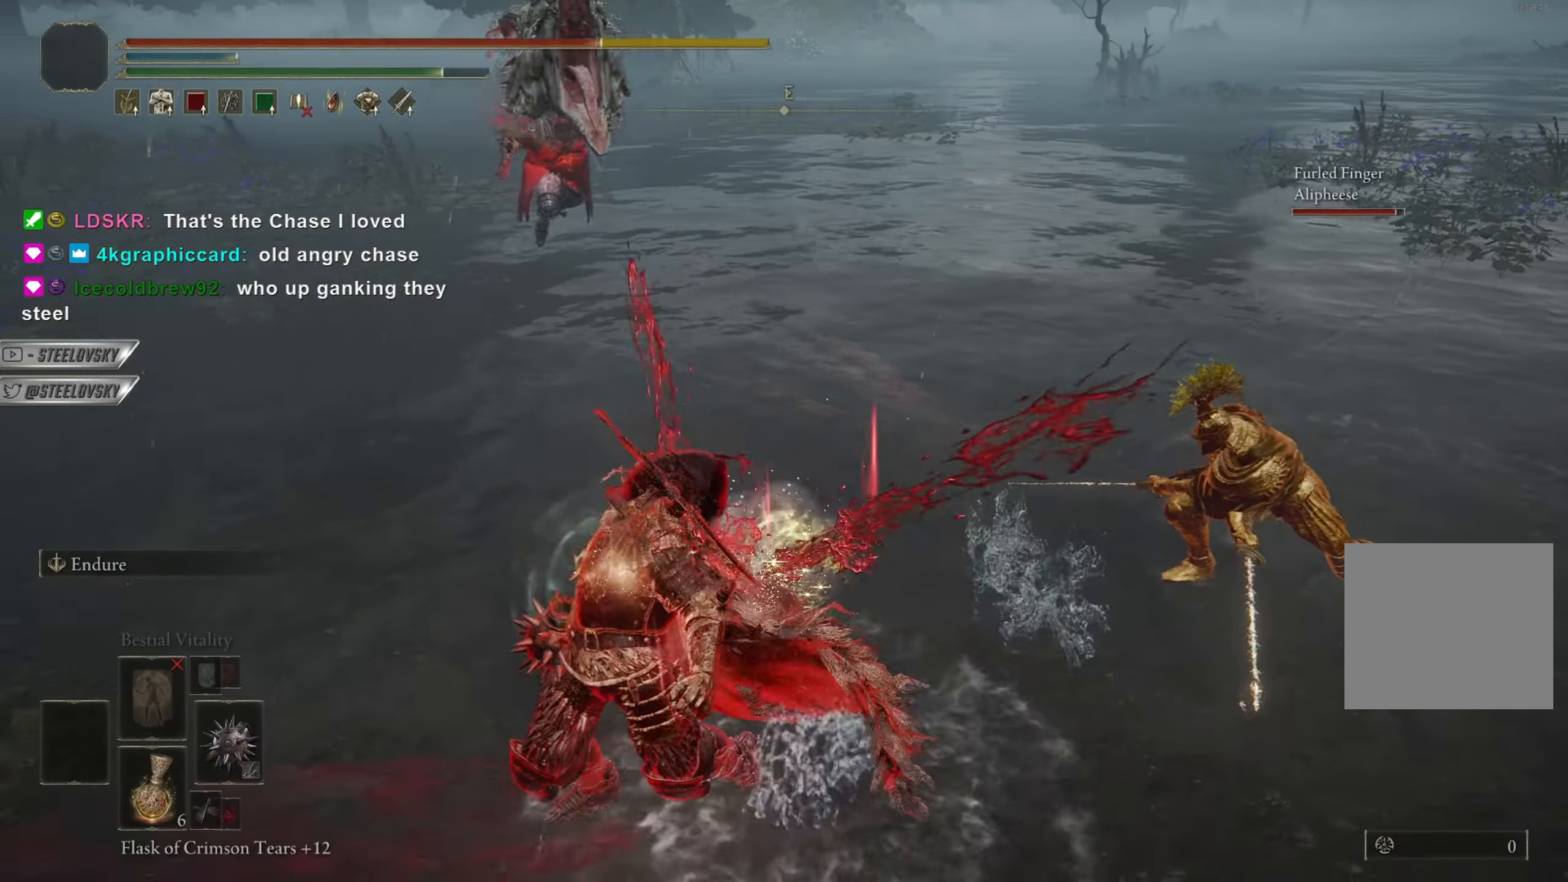
Gameplay with a controller (PlayStation layout); each line is a JSON object with the inputs held at the frame after it. "events" lists button and stick changes between this image and that frame as [ms after this image, input, new state], when the widget could be followed in between. Not read: START.
{"buttons": ["L2"], "left_stick": "down", "right_stick": "center", "events": [[17, "L2", "down"], [117, "L2", "up"], [167, "L2", "down"], [250, "L2", "up"], [300, "L2", "down"], [400, "L2", "up"], [450, "L2", "down"]]}
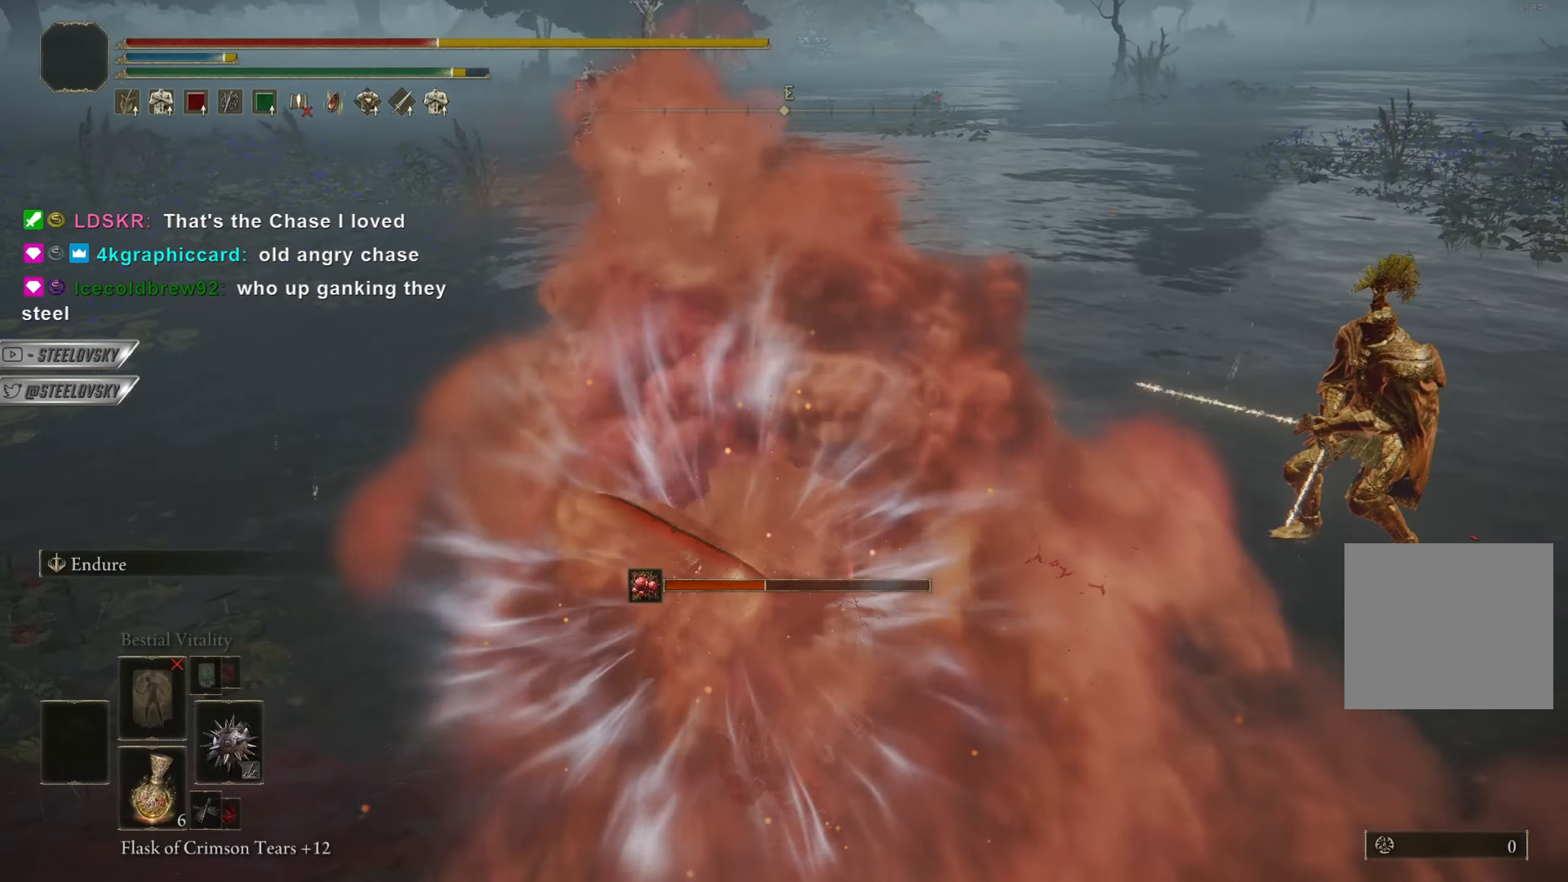
{"buttons": ["CIRCLE"], "left_stick": "down", "right_stick": "center", "events": [[34, "L2", "up"], [101, "right_stick", "down-right"], [217, "right_stick", "center"], [284, "CIRCLE", "down"], [384, "CIRCLE", "up"], [468, "CIRCLE", "down"]]}
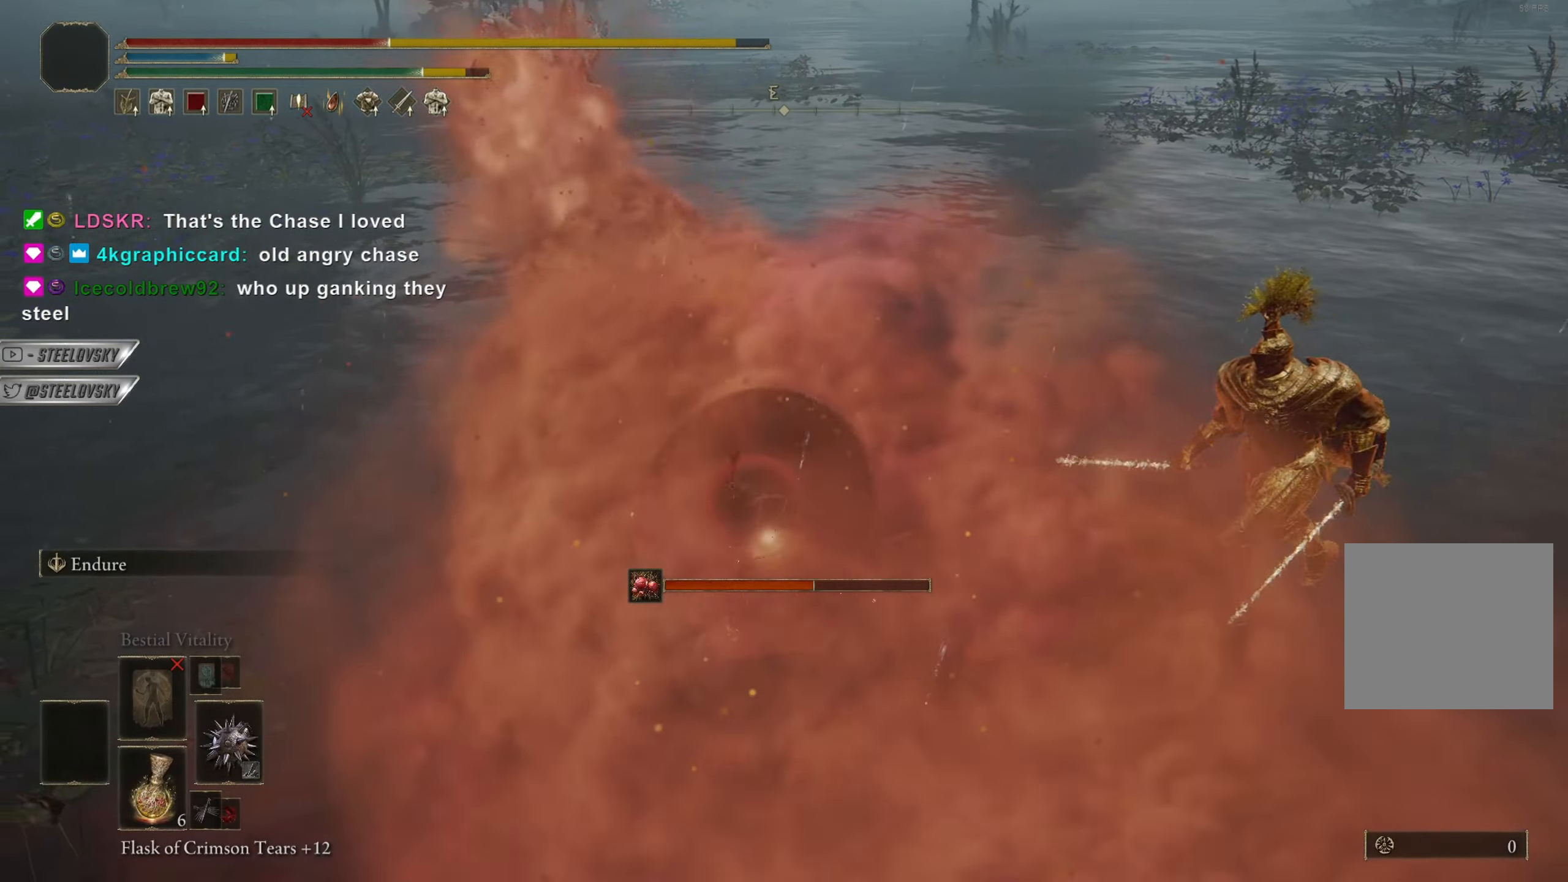
{"buttons": [], "left_stick": "down", "right_stick": "center", "events": [[67, "CIRCLE", "up"], [183, "CIRCLE", "down"], [267, "right_stick", "up-left"], [317, "CIRCLE", "up"], [334, "right_stick", "center"], [384, "CIRCLE", "down"], [484, "CIRCLE", "up"]]}
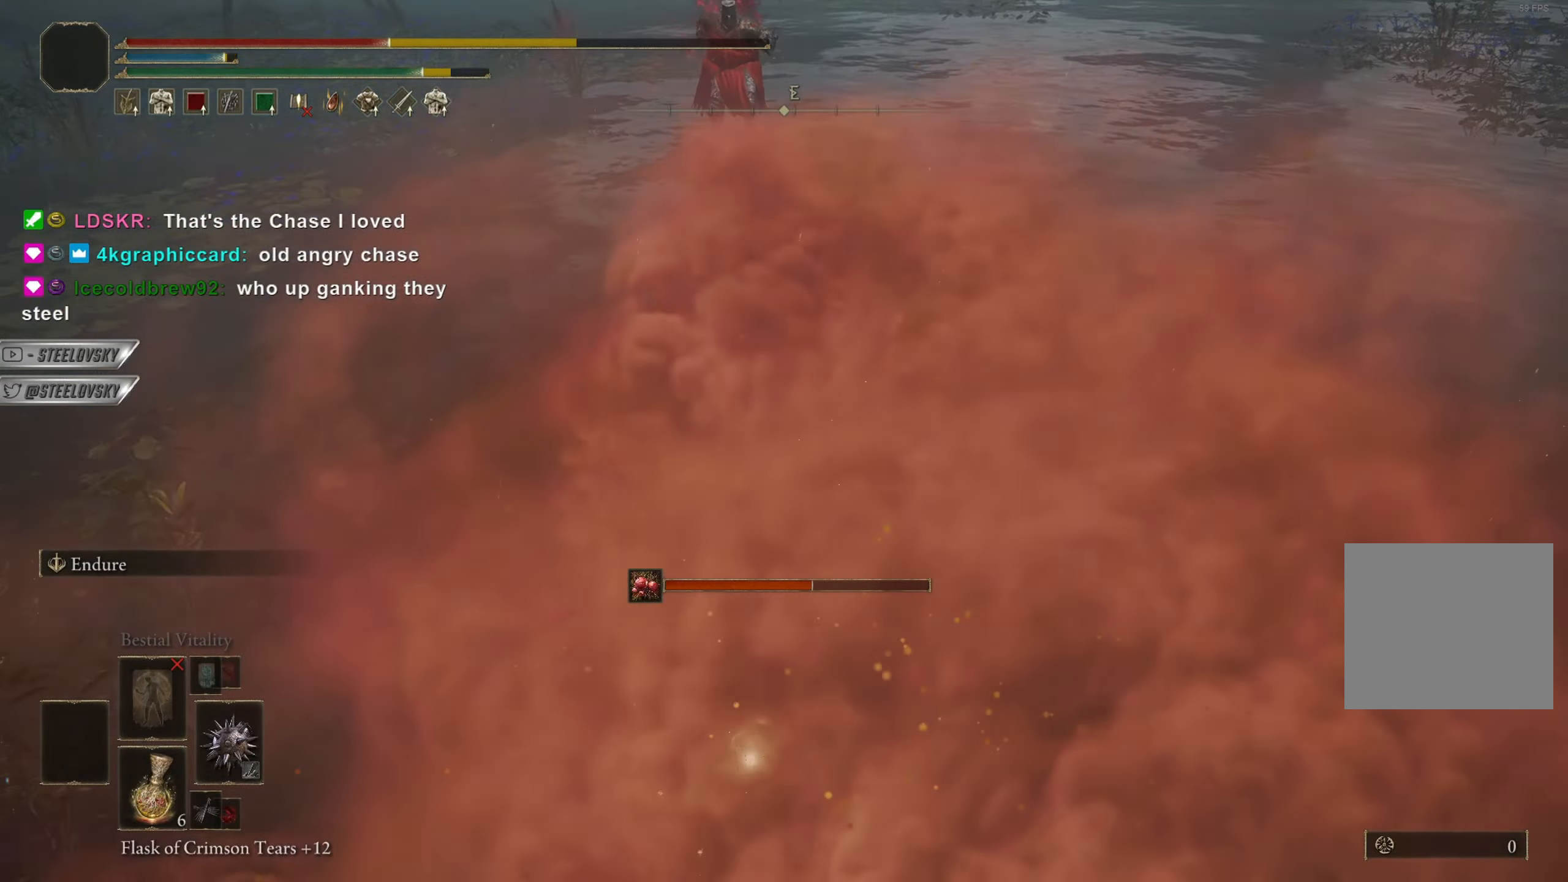
{"buttons": [], "left_stick": "down", "right_stick": "center", "events": [[50, "CIRCLE", "down"], [151, "CIRCLE", "up"], [151, "right_stick", "left"], [284, "right_stick", "center"]]}
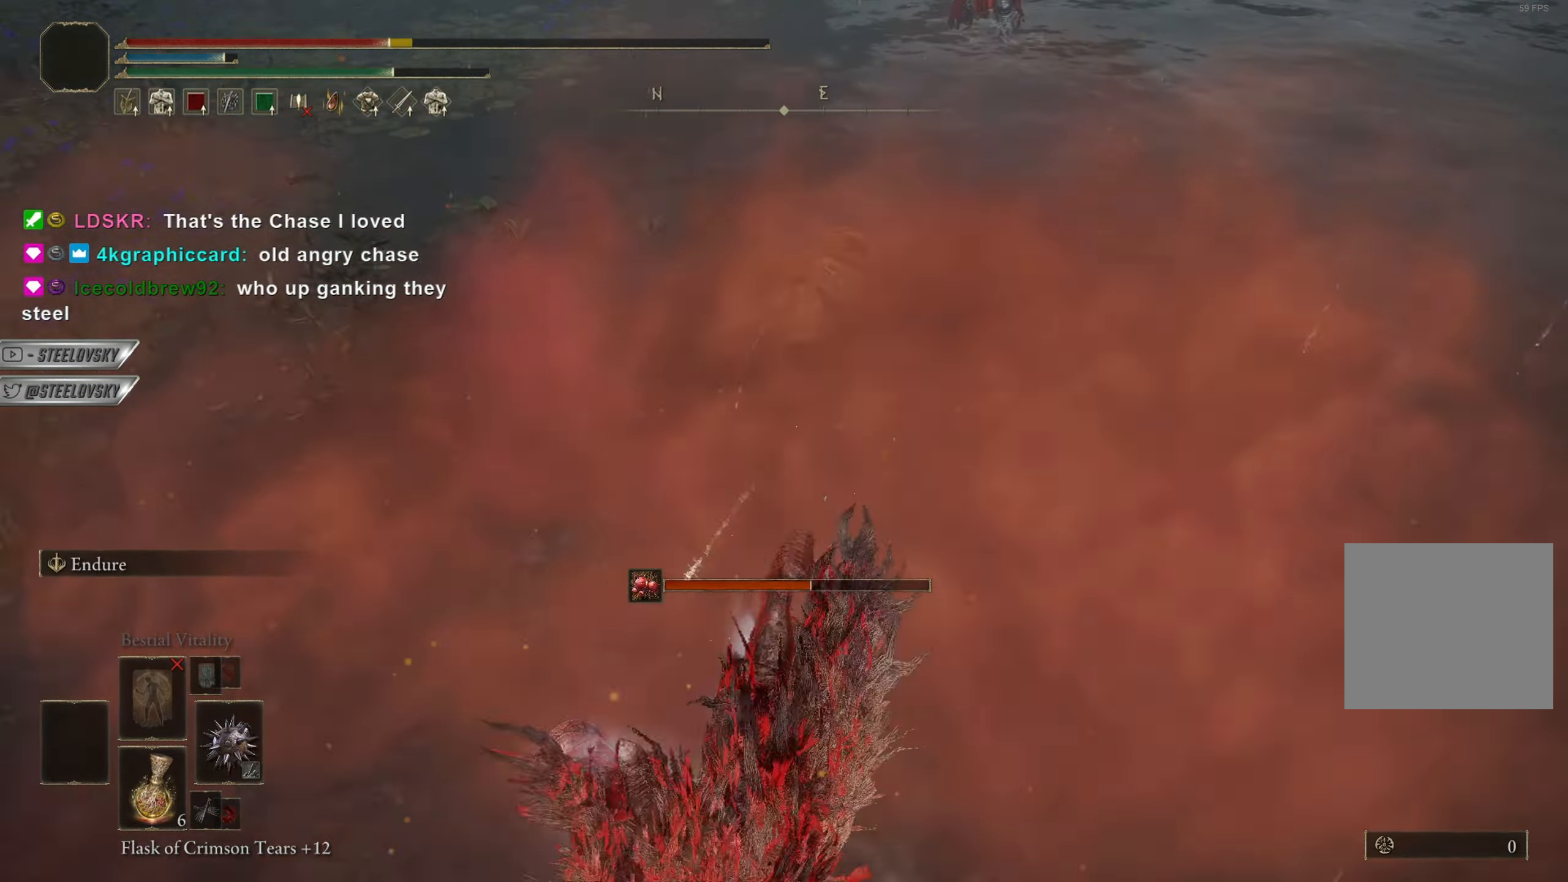
{"buttons": [], "left_stick": "down", "right_stick": "center", "events": [[200, "CIRCLE", "down"], [384, "CIRCLE", "up"]]}
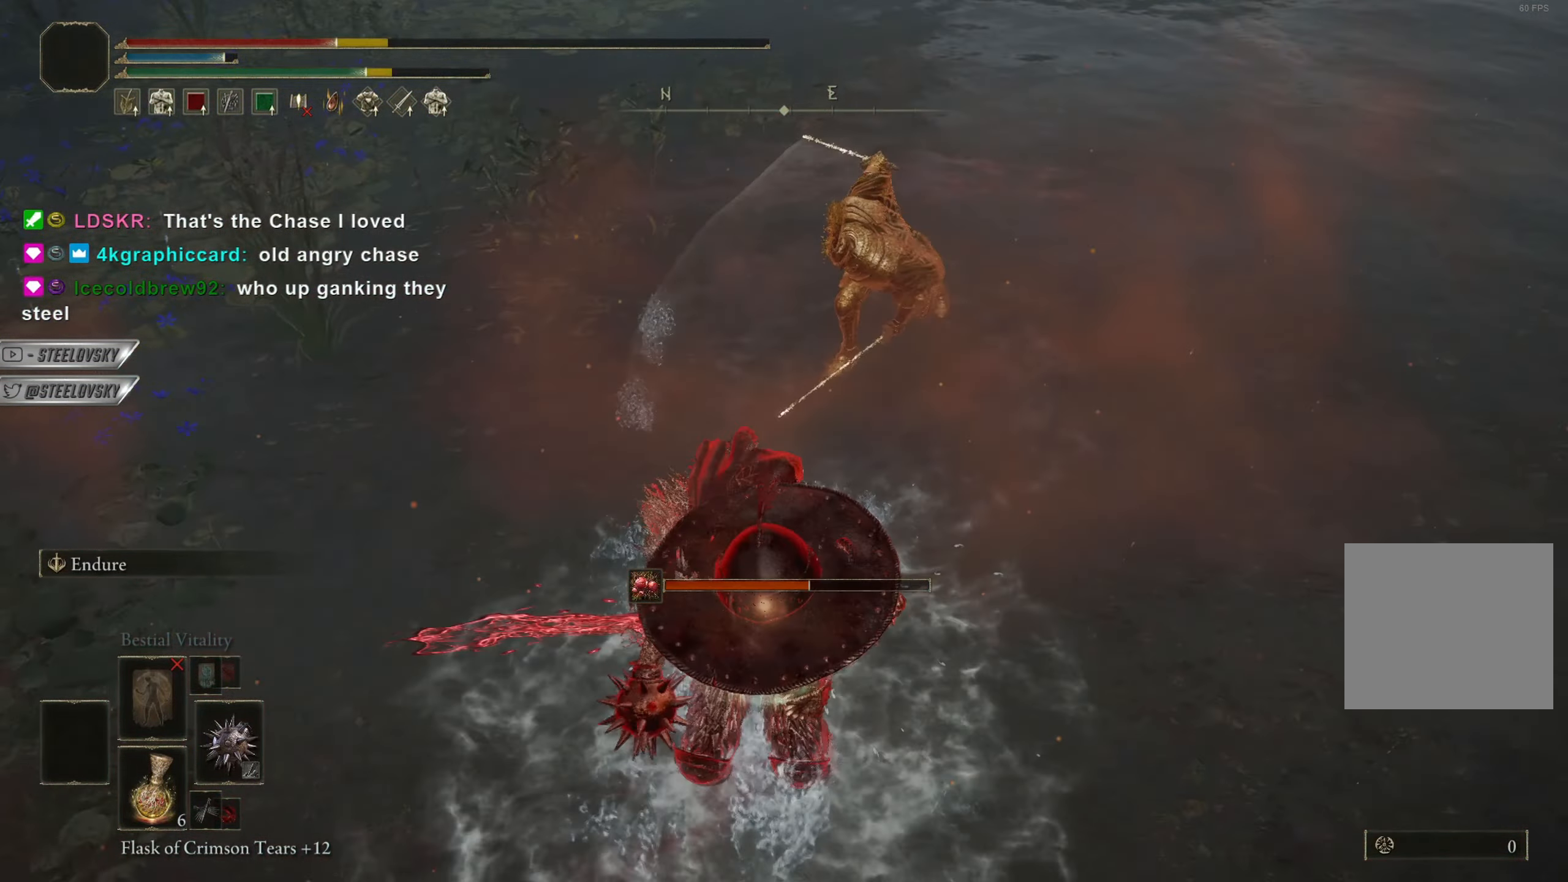
{"buttons": ["CIRCLE"], "left_stick": "down", "right_stick": "center", "events": [[284, "CIRCLE", "down"]]}
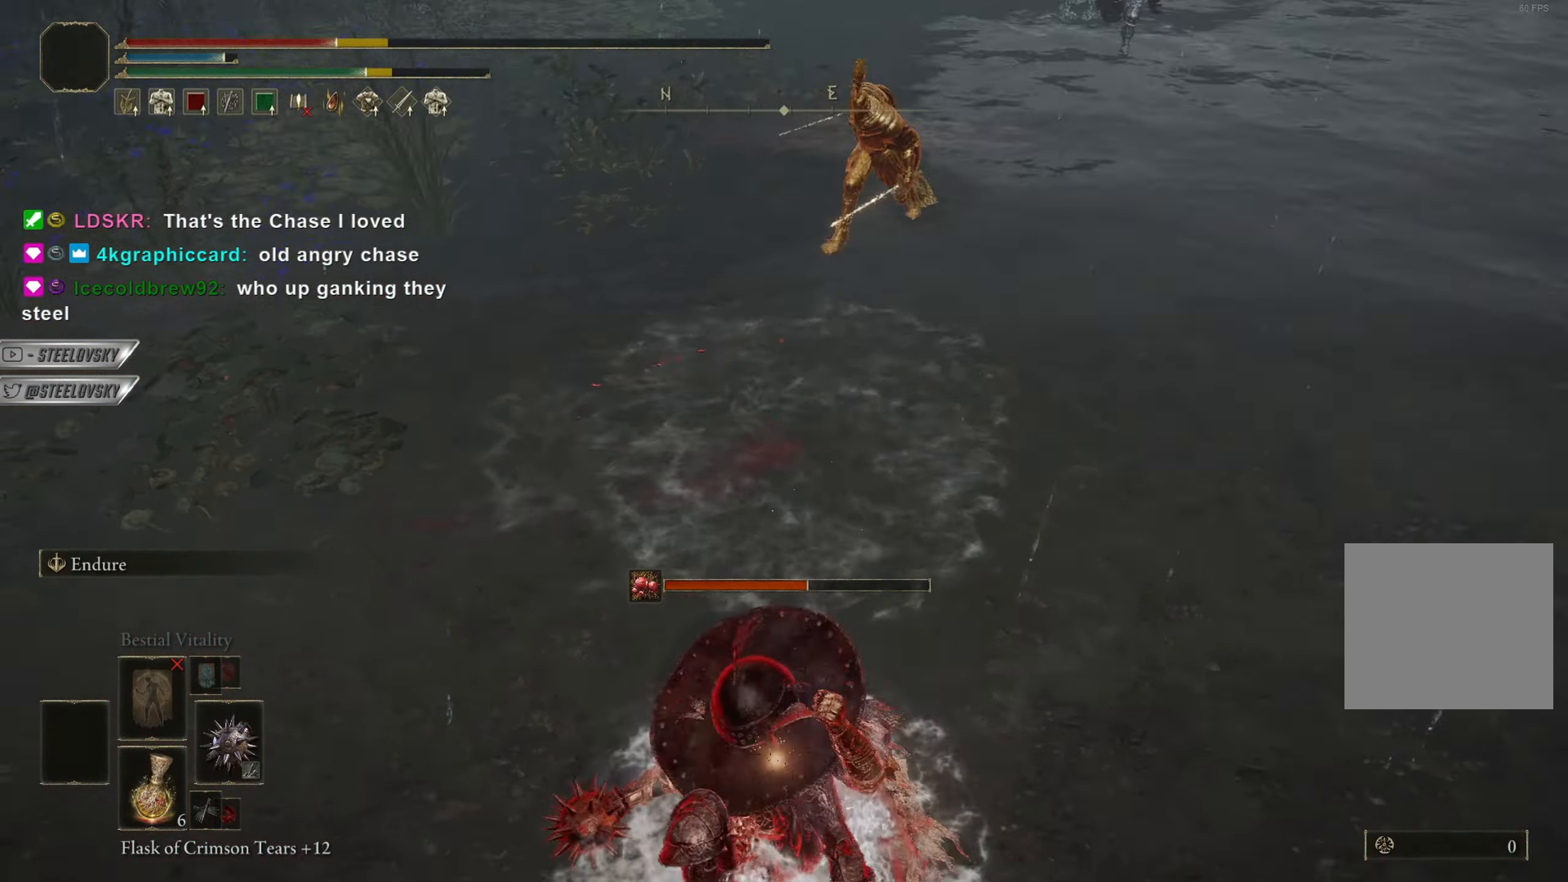
{"buttons": ["CIRCLE", "TRIANGLE", "R1"], "left_stick": "down", "right_stick": "center", "events": [[450, "TRIANGLE", "down"], [484, "R1", "down"]]}
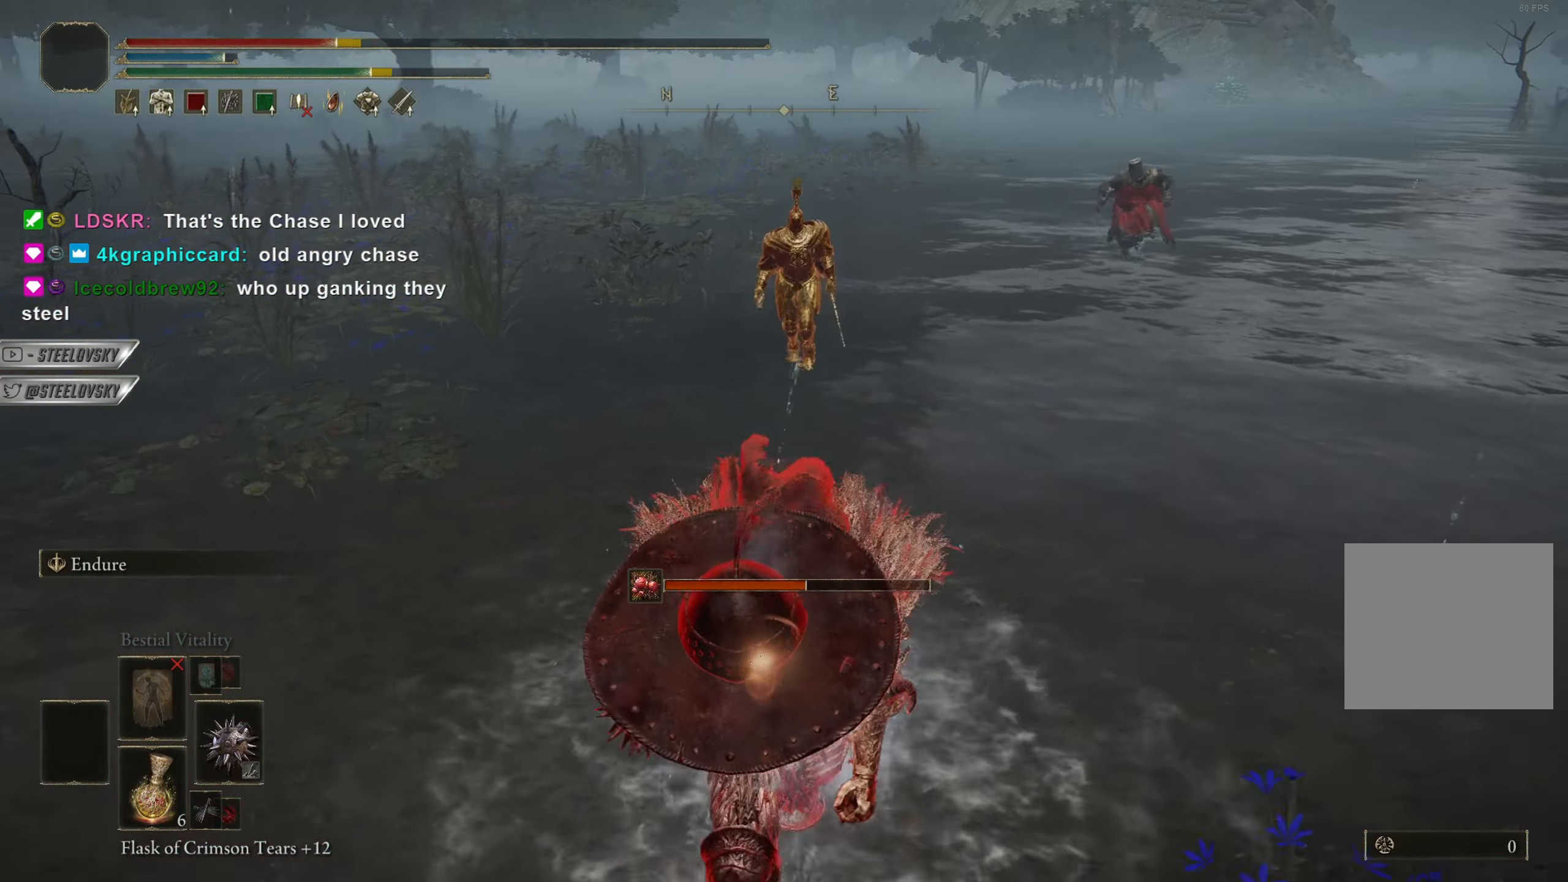
{"buttons": ["CIRCLE"], "left_stick": "left", "right_stick": "left", "events": [[101, "R1", "up"], [101, "TRIANGLE", "up"], [284, "right_stick", "left"], [484, "left_stick", "left"]]}
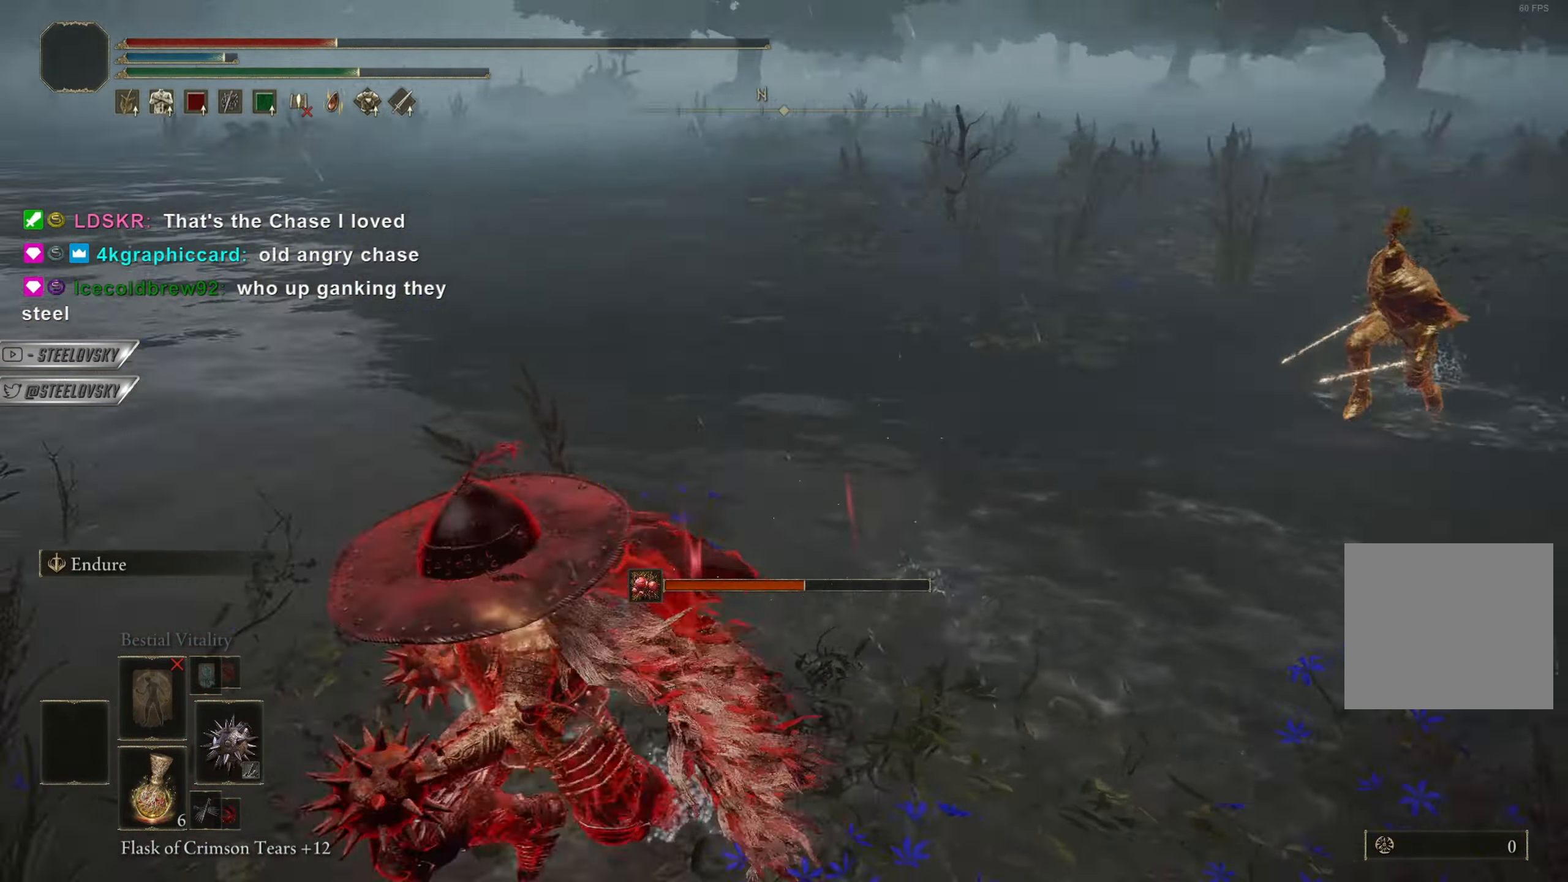
{"buttons": ["CIRCLE"], "left_stick": "up", "right_stick": "center", "events": [[83, "left_stick", "up-left"], [233, "right_stick", "center"], [250, "left_stick", "up"]]}
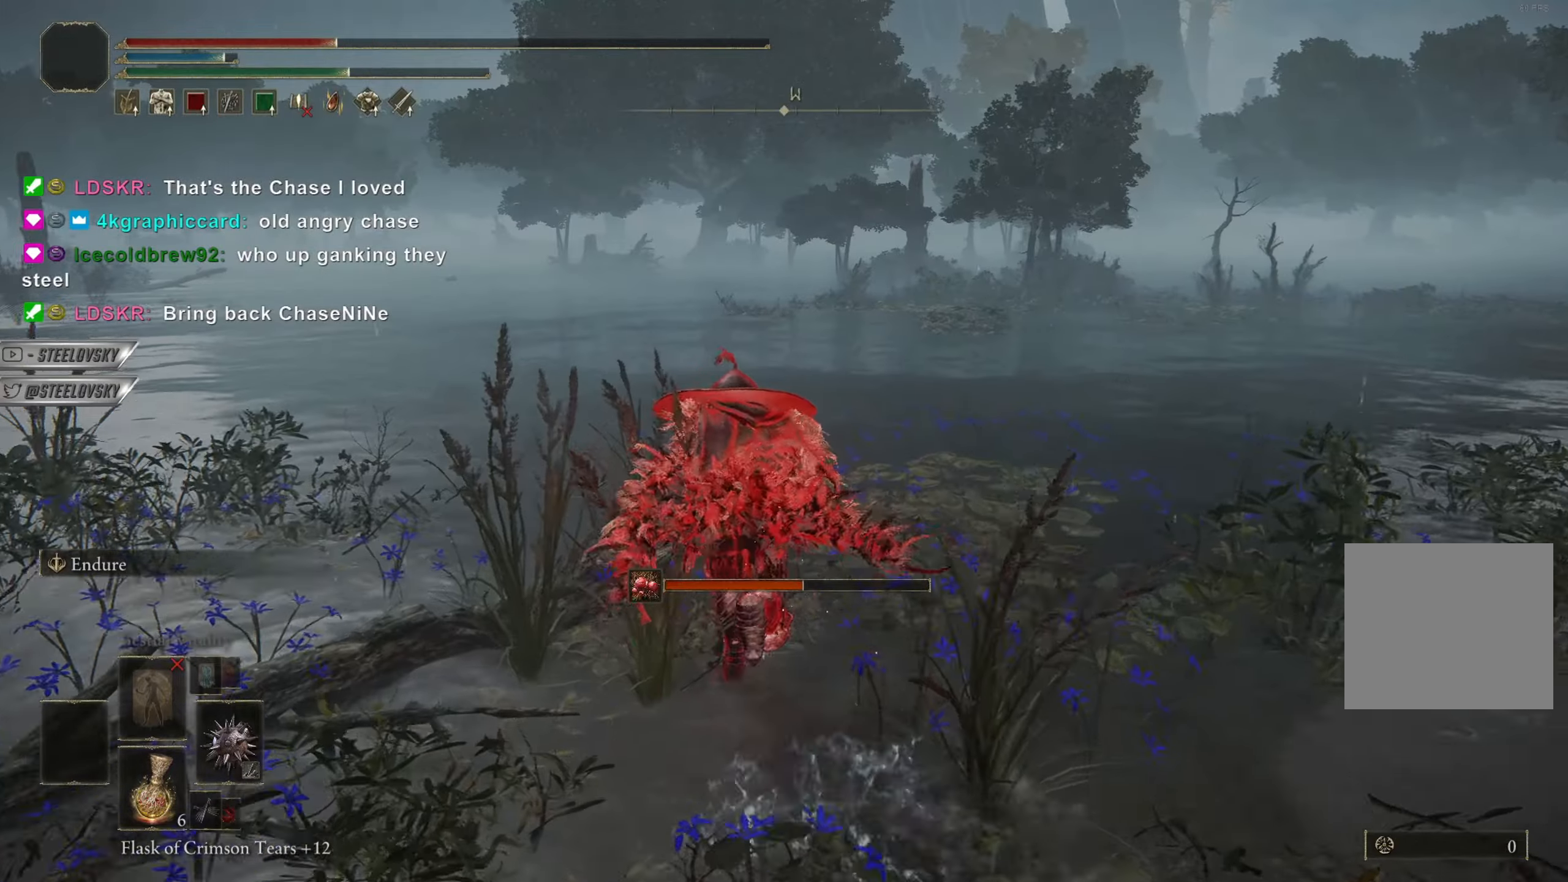
{"buttons": ["CIRCLE"], "left_stick": "up", "right_stick": "left", "events": [[101, "right_stick", "left"], [217, "right_stick", "center"], [484, "right_stick", "left"]]}
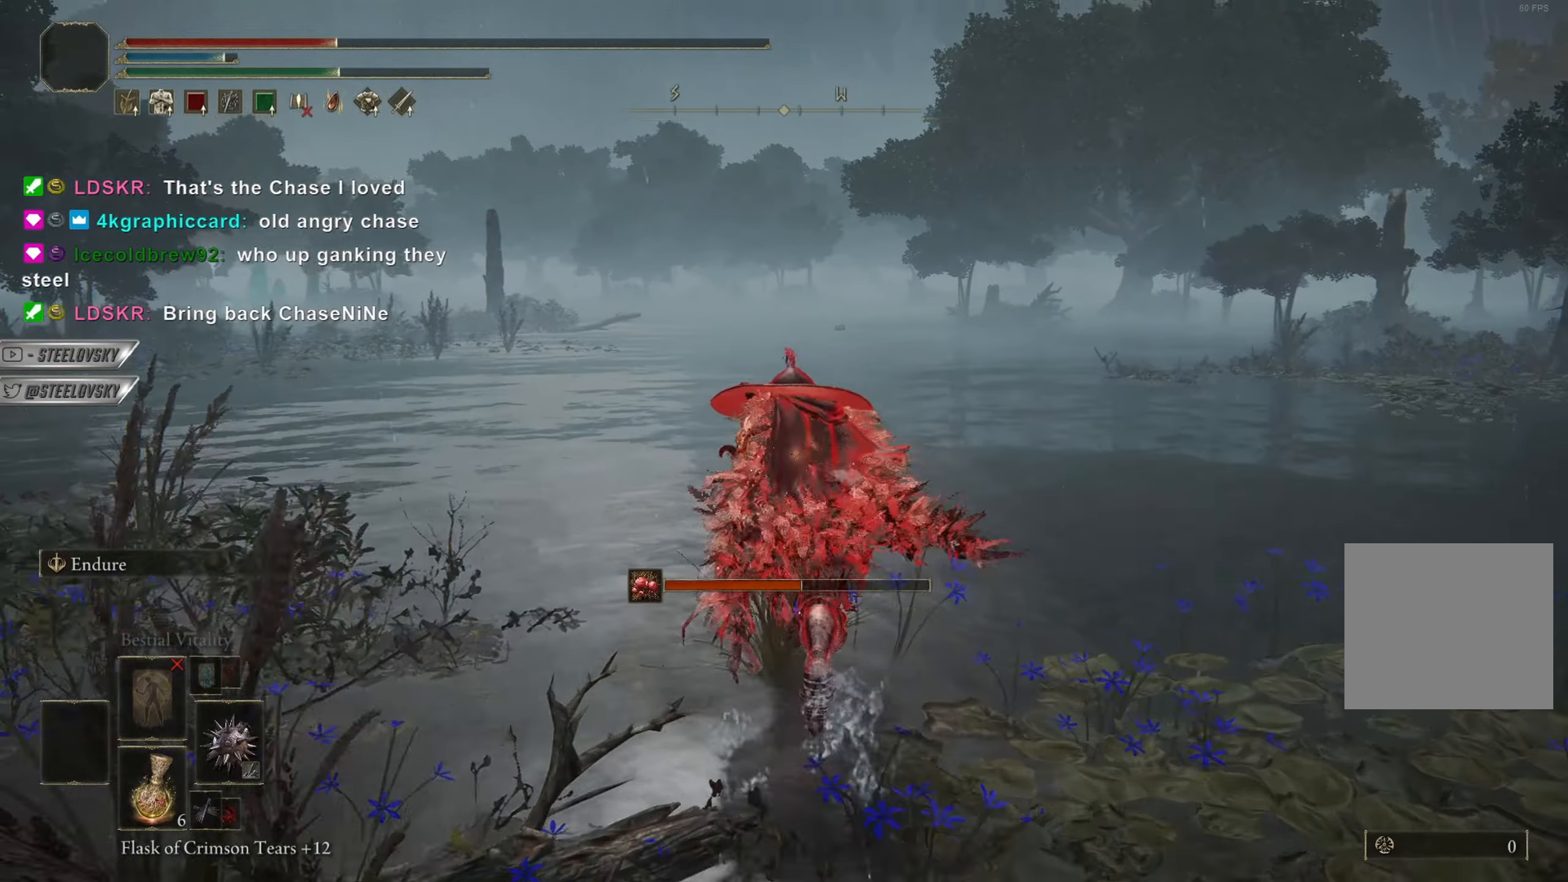
{"buttons": ["CIRCLE"], "left_stick": "down-right", "right_stick": "left", "events": [[133, "left_stick", "up-right"], [350, "left_stick", "down-right"]]}
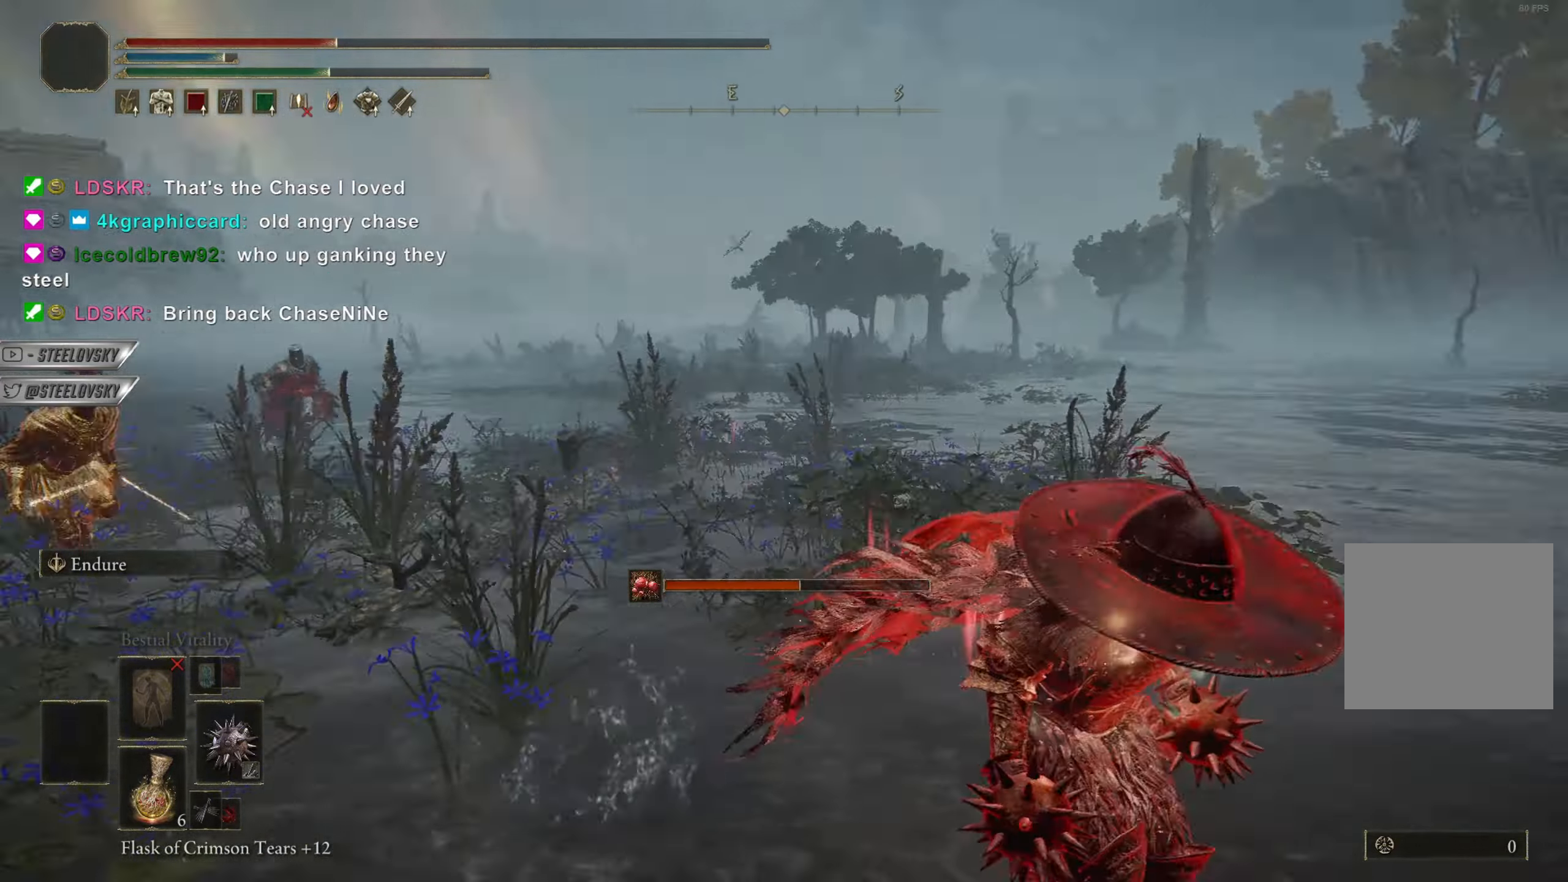
{"buttons": ["CIRCLE"], "left_stick": "down", "right_stick": "center", "events": [[83, "left_stick", "down"], [133, "right_stick", "center"]]}
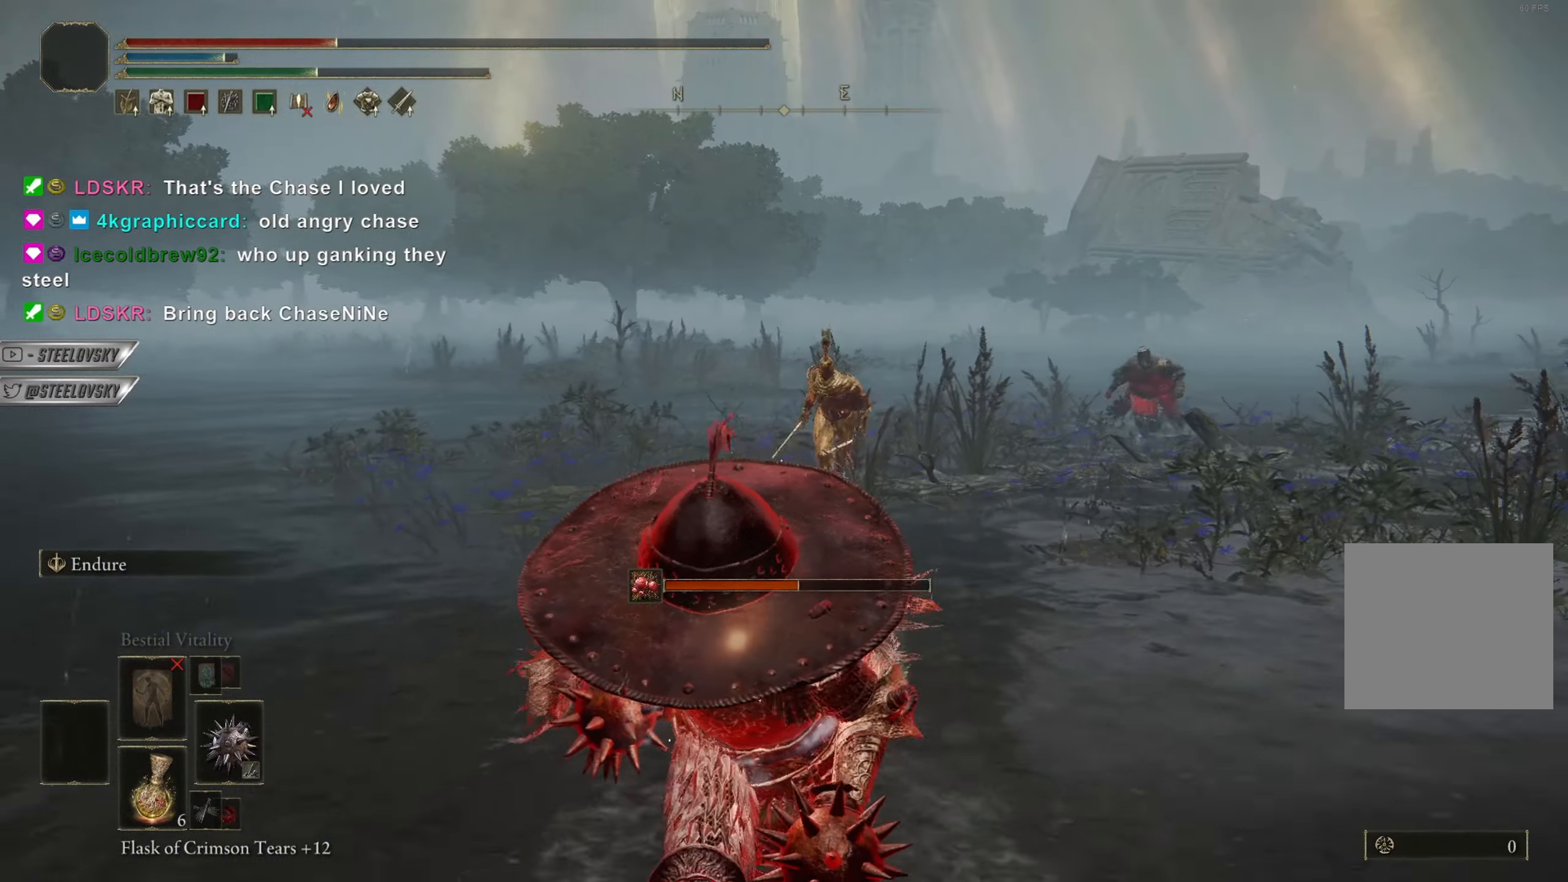
{"buttons": ["CIRCLE"], "left_stick": "down", "right_stick": "center", "events": [[184, "right_stick", "down"], [267, "right_stick", "center"]]}
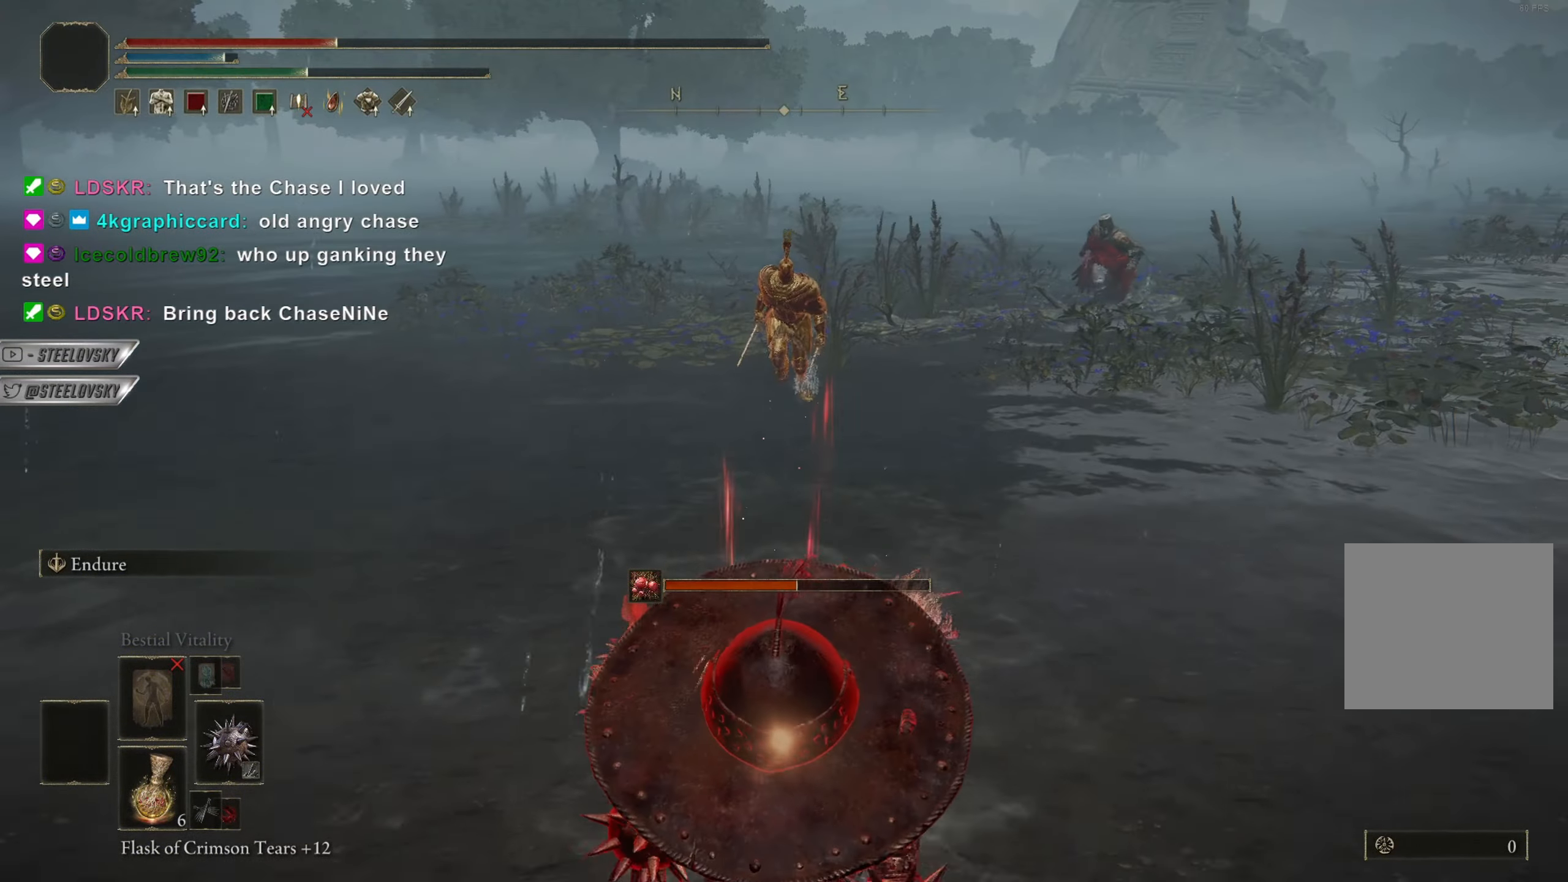
{"buttons": ["CIRCLE"], "left_stick": "down", "right_stick": "center", "events": []}
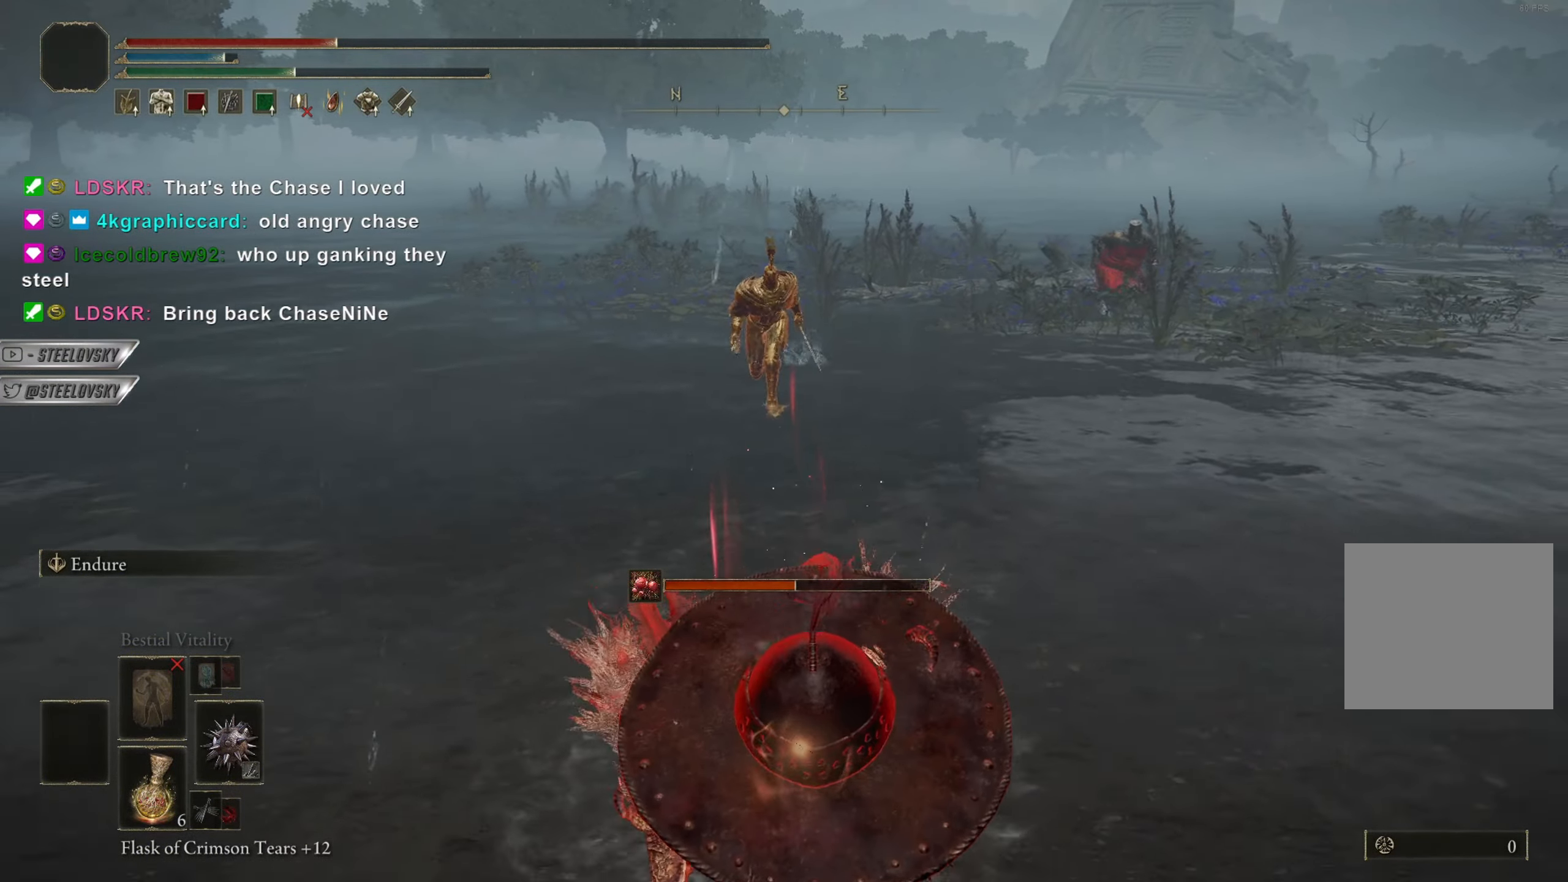
{"buttons": ["CIRCLE"], "left_stick": "down", "right_stick": "center", "events": []}
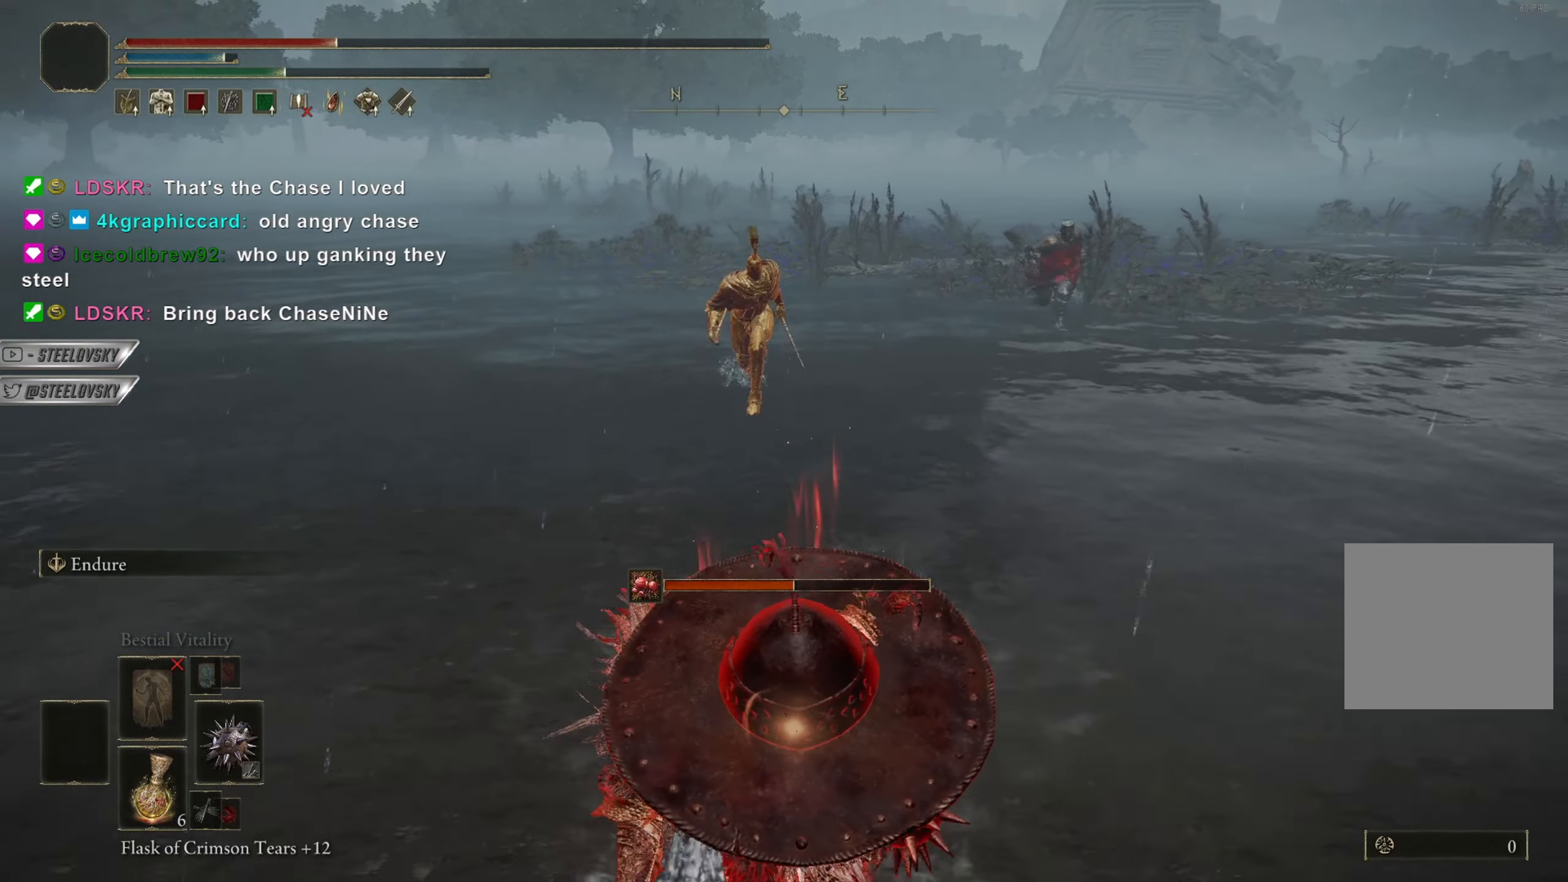
{"buttons": ["CIRCLE"], "left_stick": "down", "right_stick": "center", "events": []}
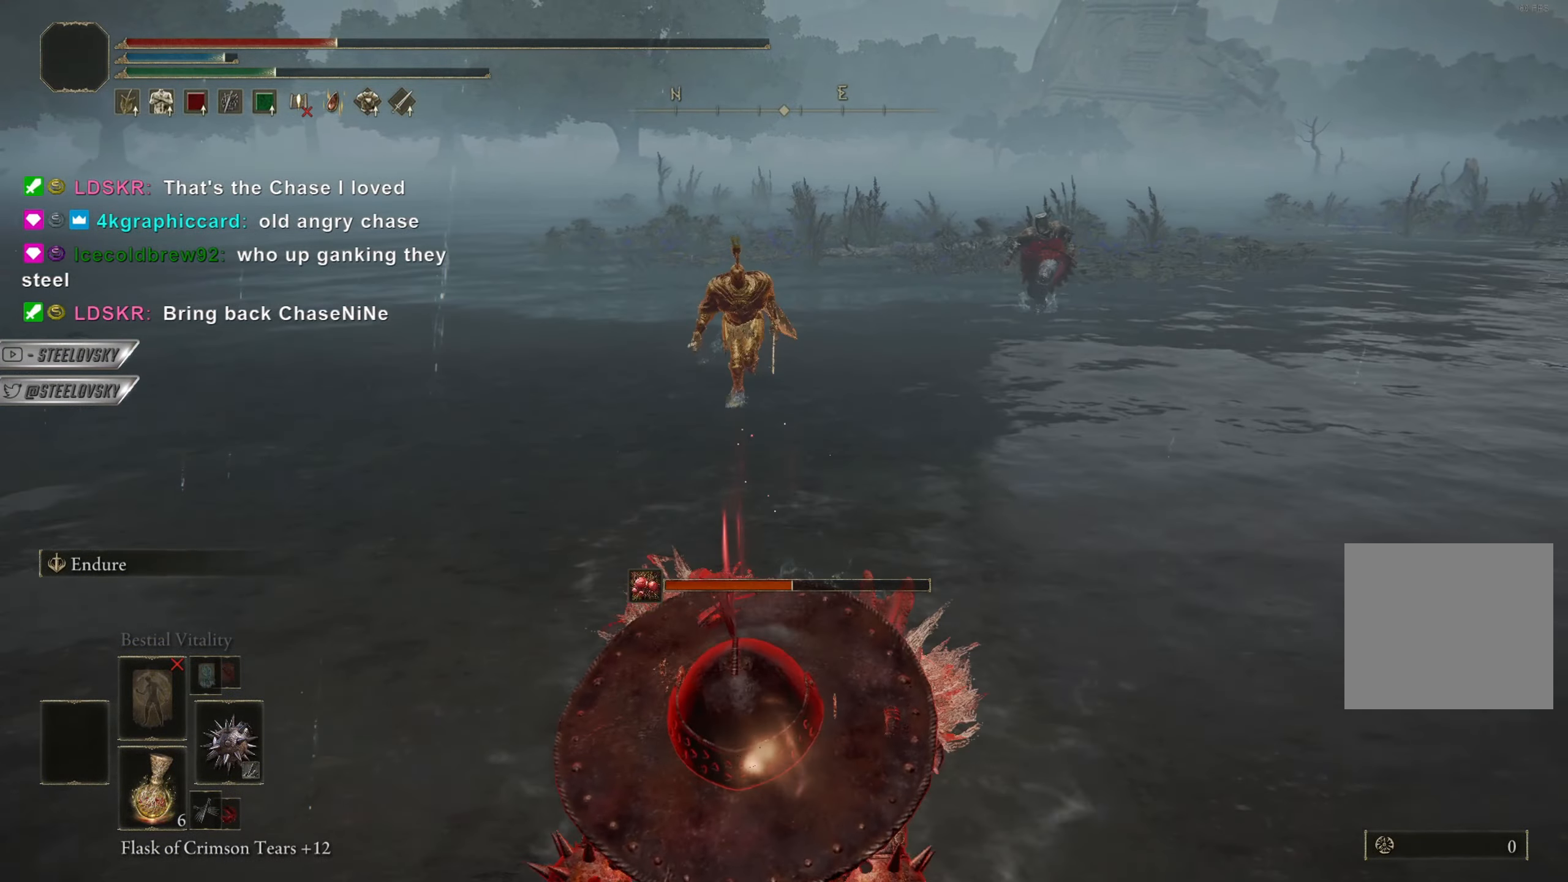
{"buttons": ["CIRCLE"], "left_stick": "left", "right_stick": "left", "events": [[184, "right_stick", "left"], [367, "left_stick", "left"]]}
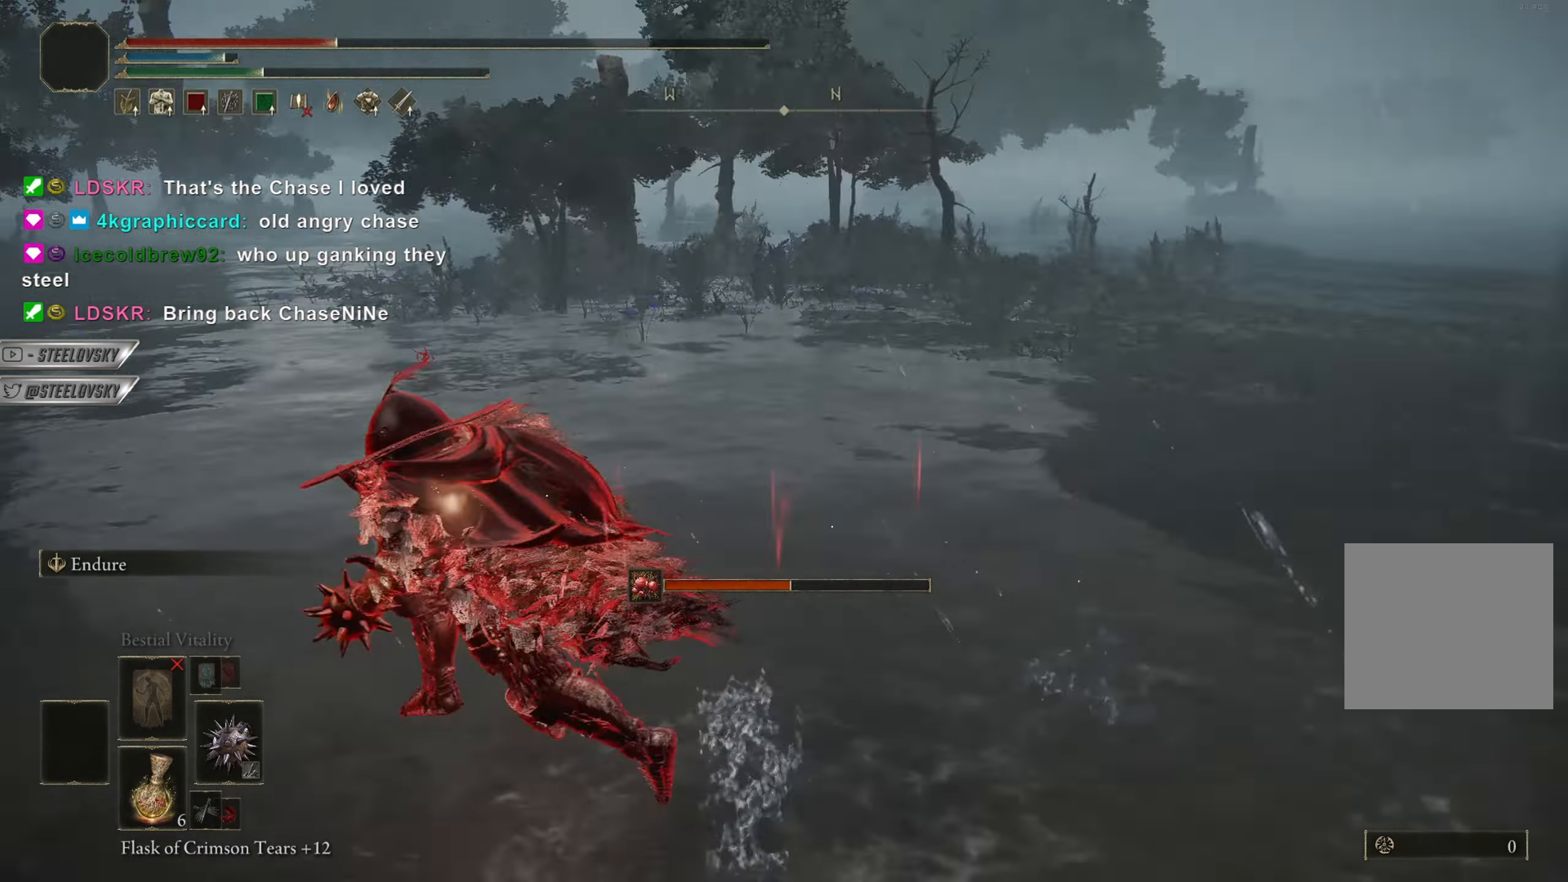
{"buttons": ["CIRCLE"], "left_stick": "up", "right_stick": "center", "events": [[50, "left_stick", "up-left"], [150, "left_stick", "up"], [217, "right_stick", "center"]]}
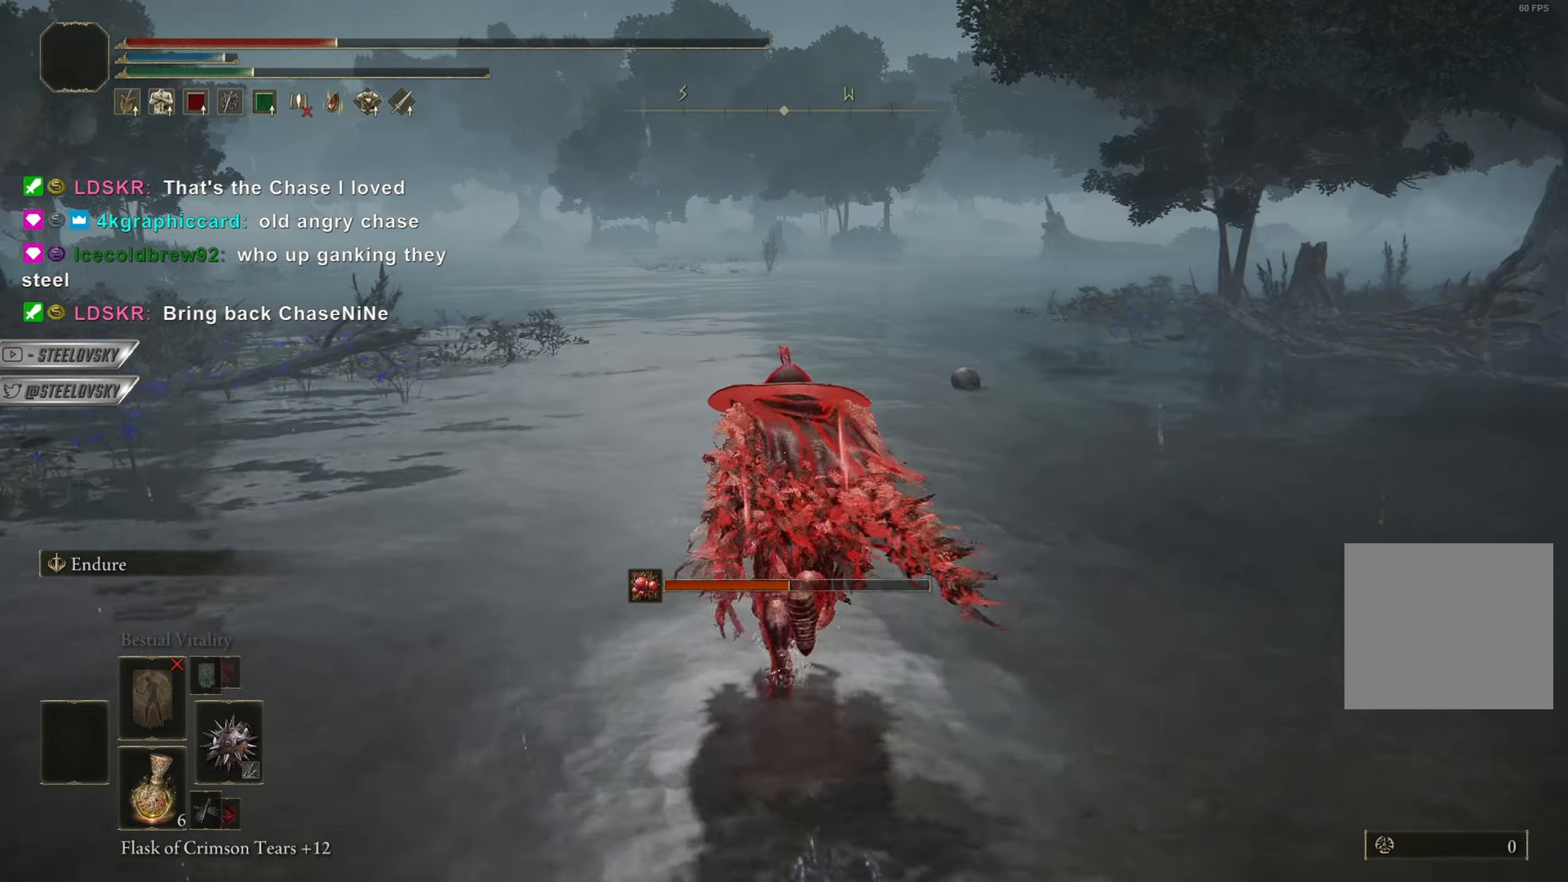
{"buttons": ["CIRCLE"], "left_stick": "up", "right_stick": "center", "events": [[100, "CROSS", "down"], [184, "CROSS", "up"], [234, "CROSS", "down"], [334, "CROSS", "up"]]}
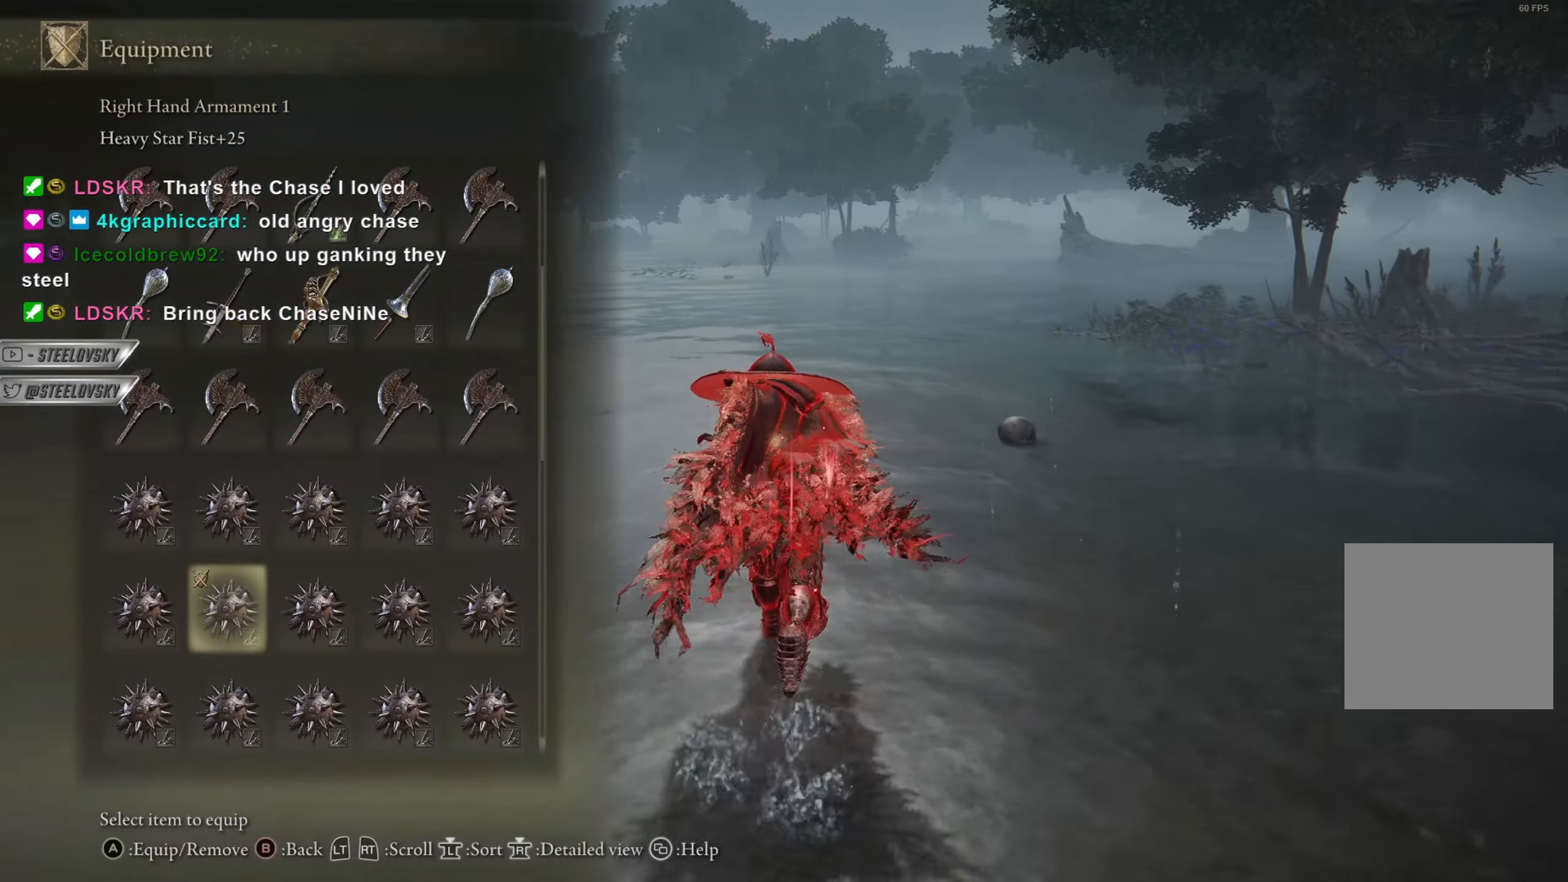
{"buttons": ["CIRCLE", "L2"], "left_stick": "up", "right_stick": "center", "events": [[417, "L2", "down"]]}
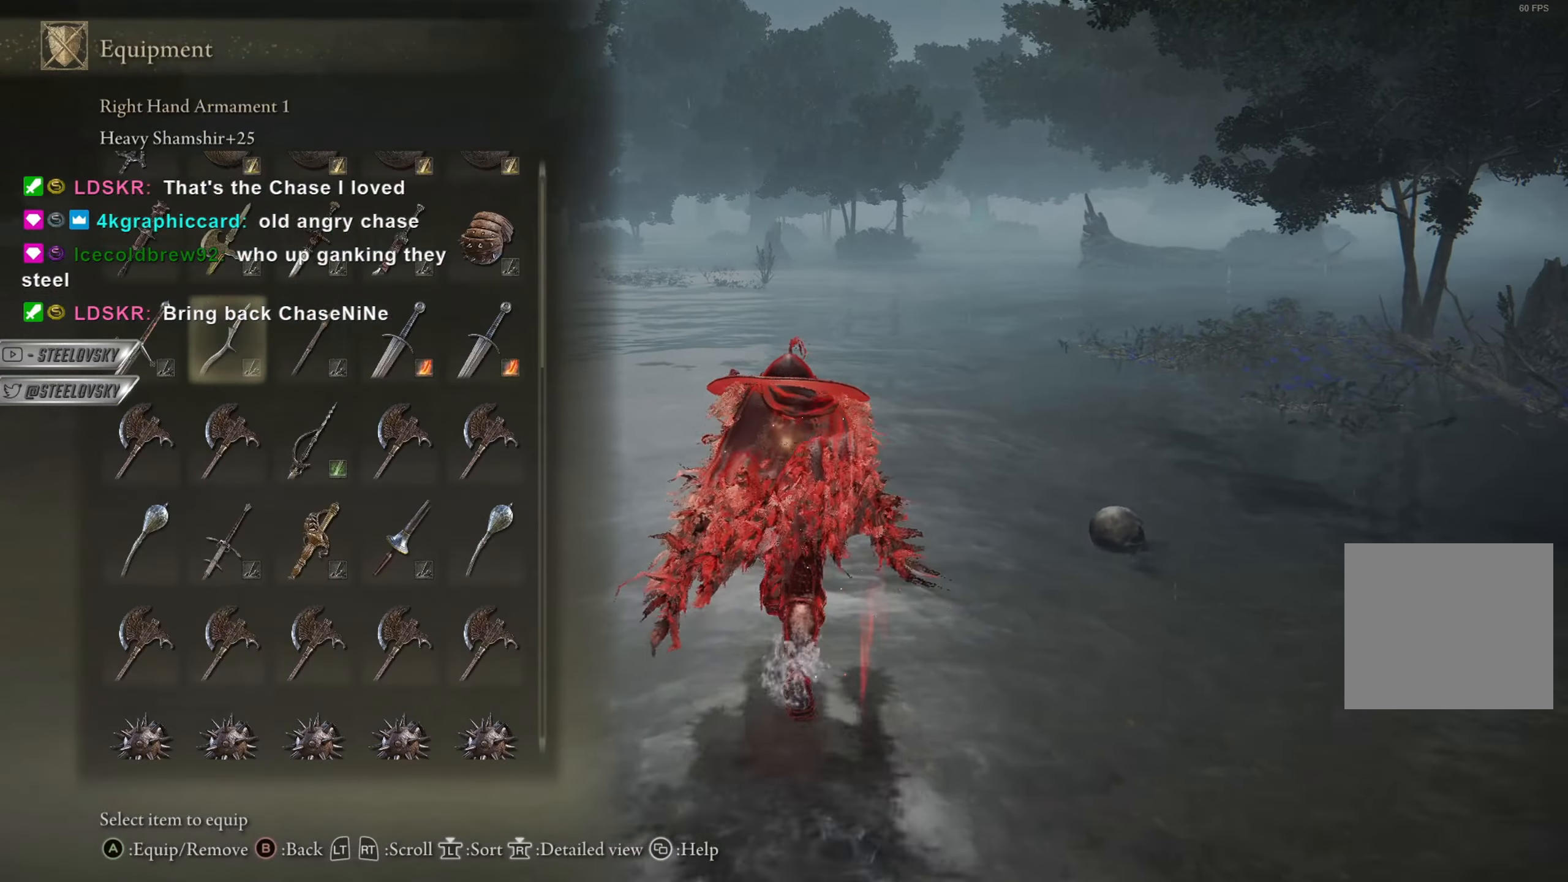
{"buttons": ["CIRCLE"], "left_stick": "up", "right_stick": "center", "events": [[34, "L2", "up"], [250, "DPAD_RIGHT", "down"], [317, "DPAD_RIGHT", "up"]]}
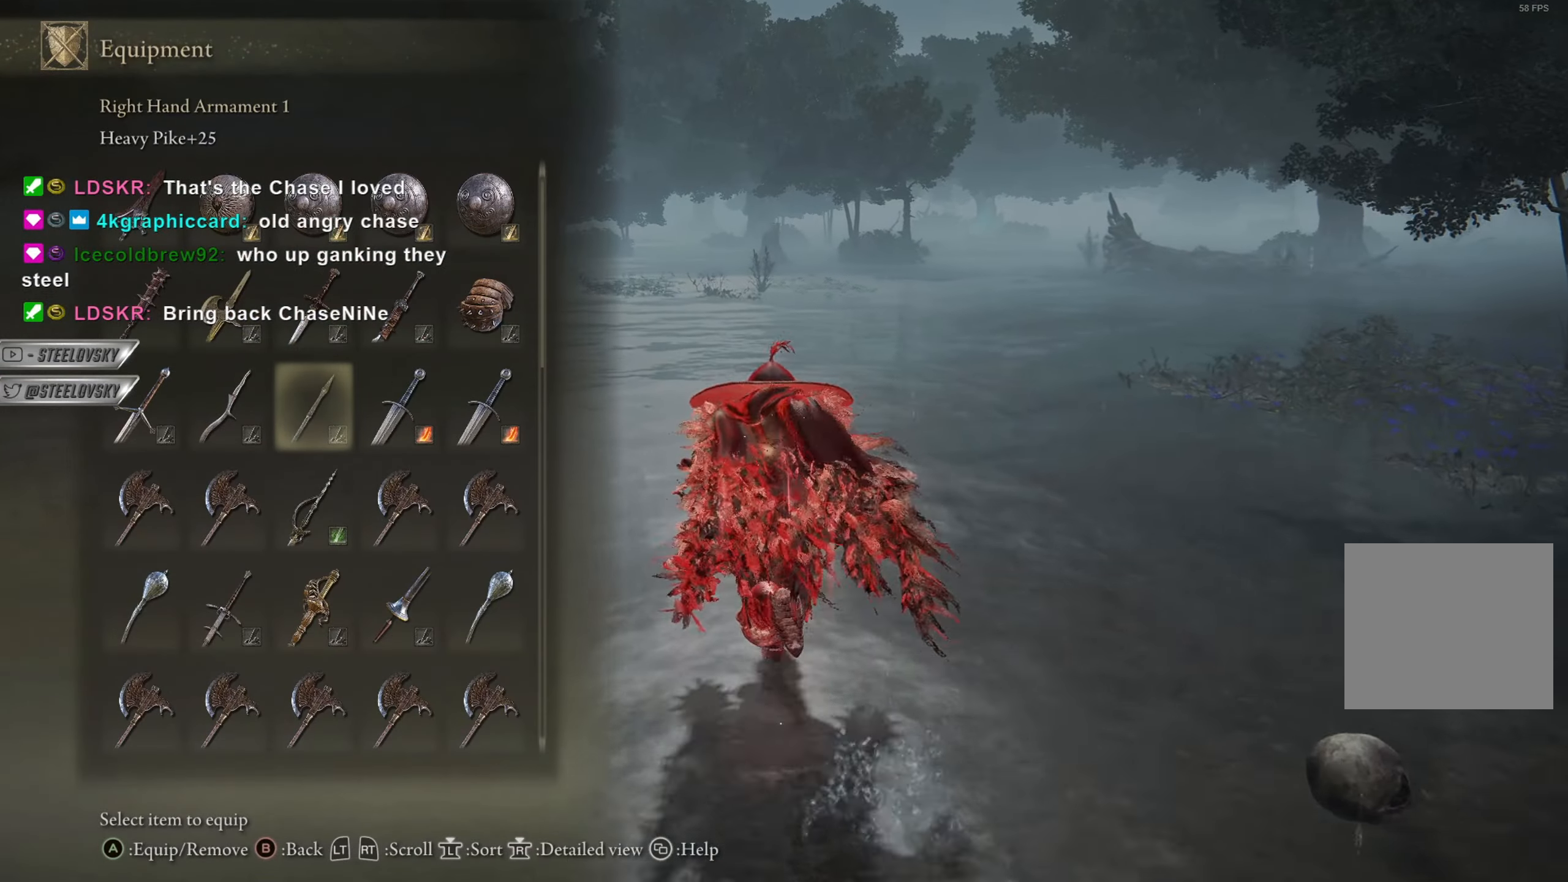
{"buttons": ["CROSS", "CIRCLE"], "left_stick": "up", "right_stick": "center", "events": [[300, "DPAD_UP", "down"], [367, "DPAD_UP", "up"], [417, "CROSS", "down"]]}
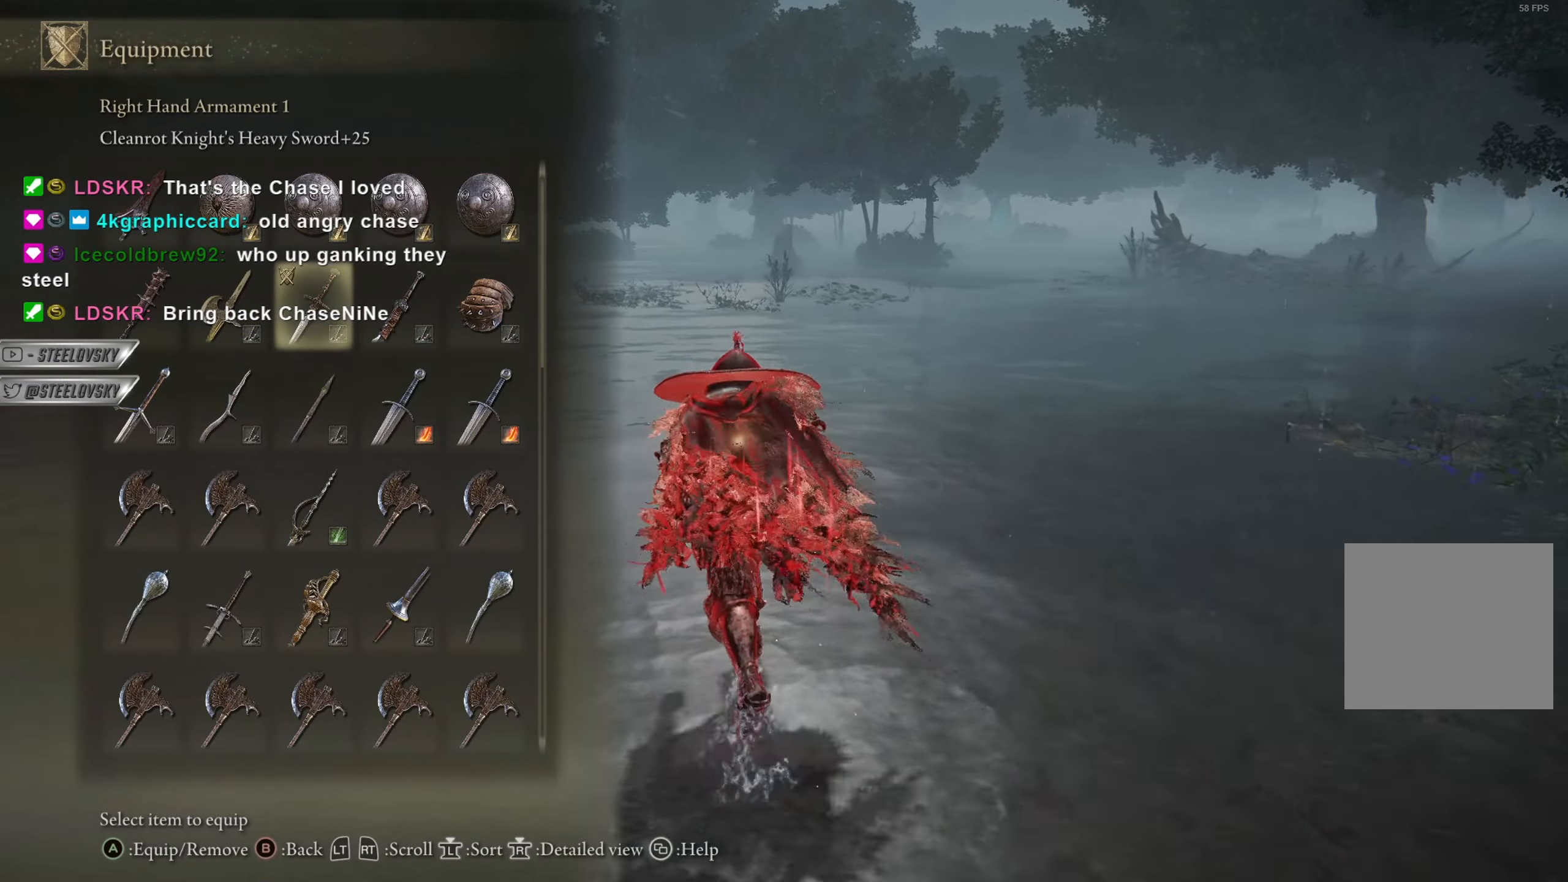
{"buttons": ["CIRCLE"], "left_stick": "up", "right_stick": "center", "events": [[17, "CROSS", "up"], [50, "right_stick", "left"], [100, "right_stick", "center"], [250, "TRIANGLE", "down"], [317, "R1", "down"], [434, "TRIANGLE", "up"], [451, "R1", "up"]]}
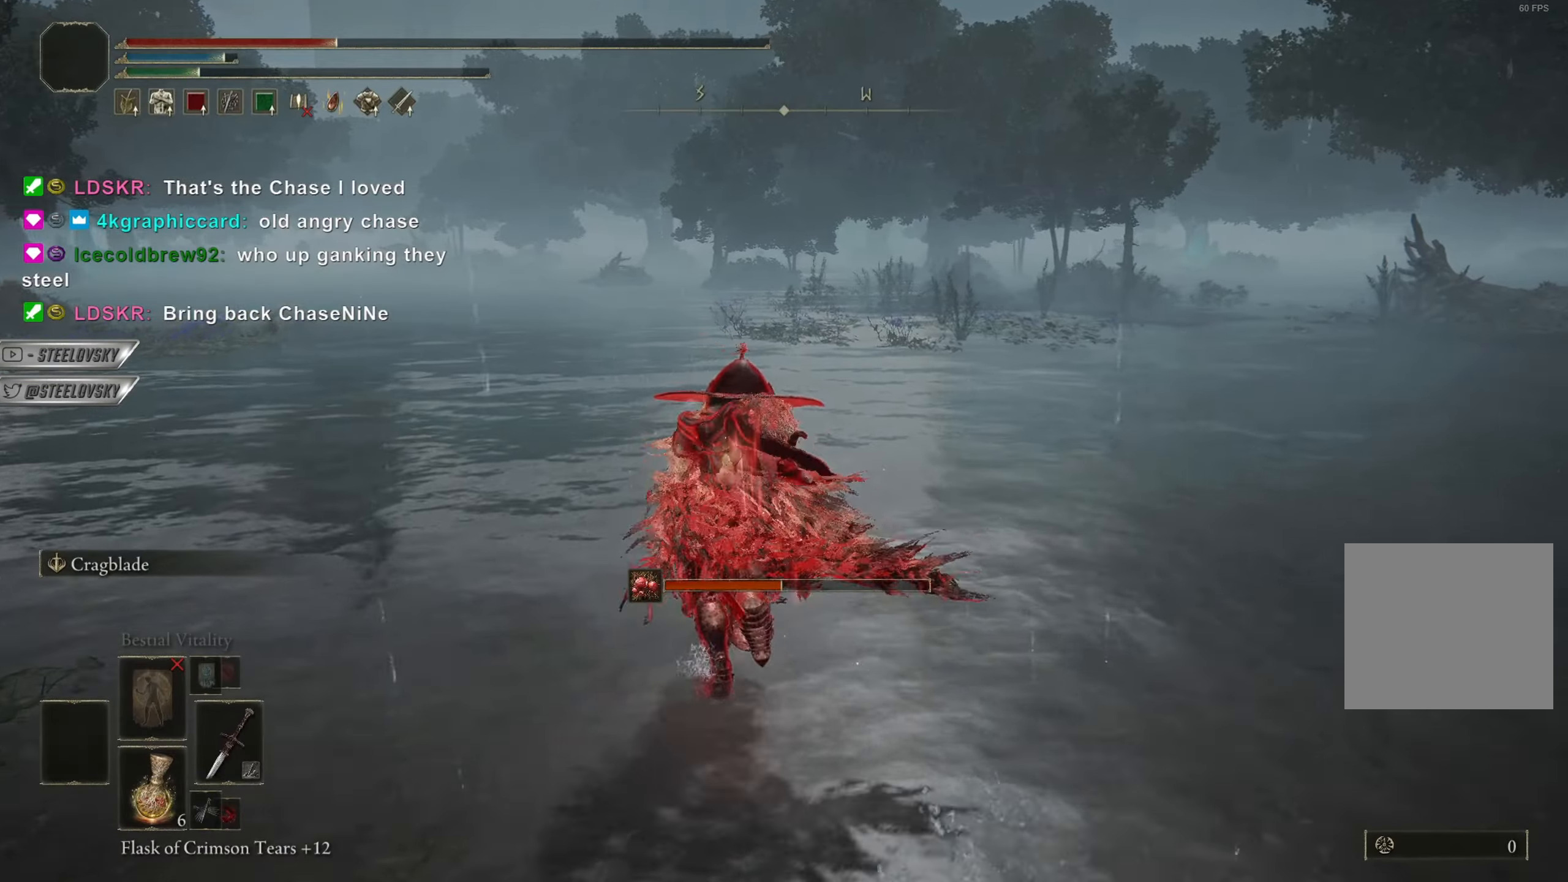
{"buttons": ["CIRCLE"], "left_stick": "down-right", "right_stick": "down-left", "events": [[16, "right_stick", "down-left"], [33, "CIRCLE", "up"], [217, "left_stick", "up-right"], [350, "left_stick", "down-right"], [417, "CIRCLE", "down"]]}
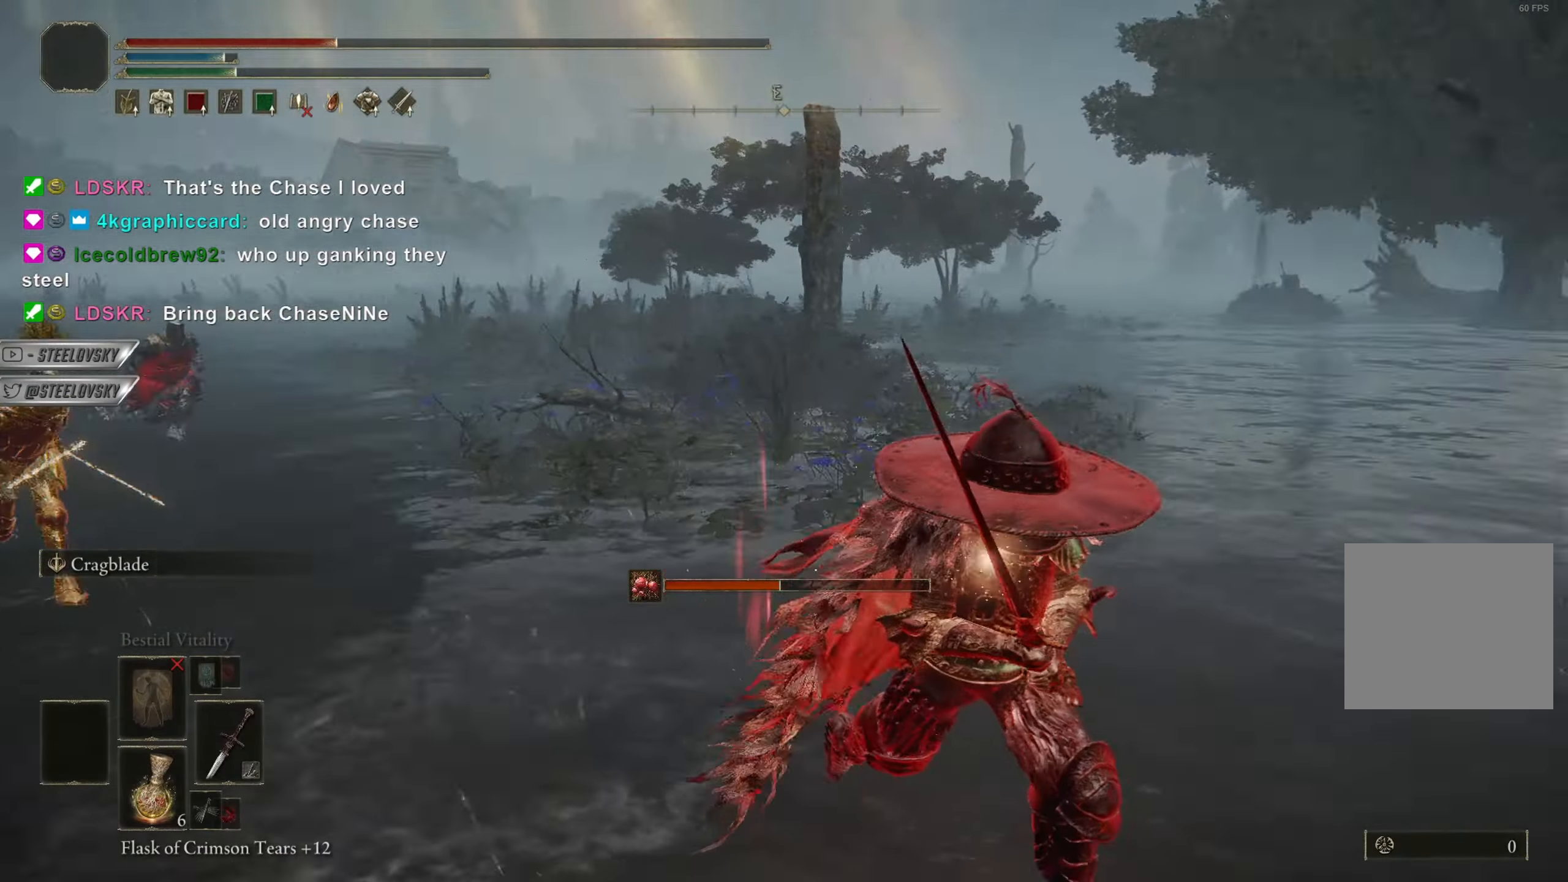
{"buttons": ["CIRCLE", "DPAD_DOWN"], "left_stick": "down", "right_stick": "center", "events": [[84, "right_stick", "center"], [134, "left_stick", "down"], [467, "DPAD_DOWN", "down"]]}
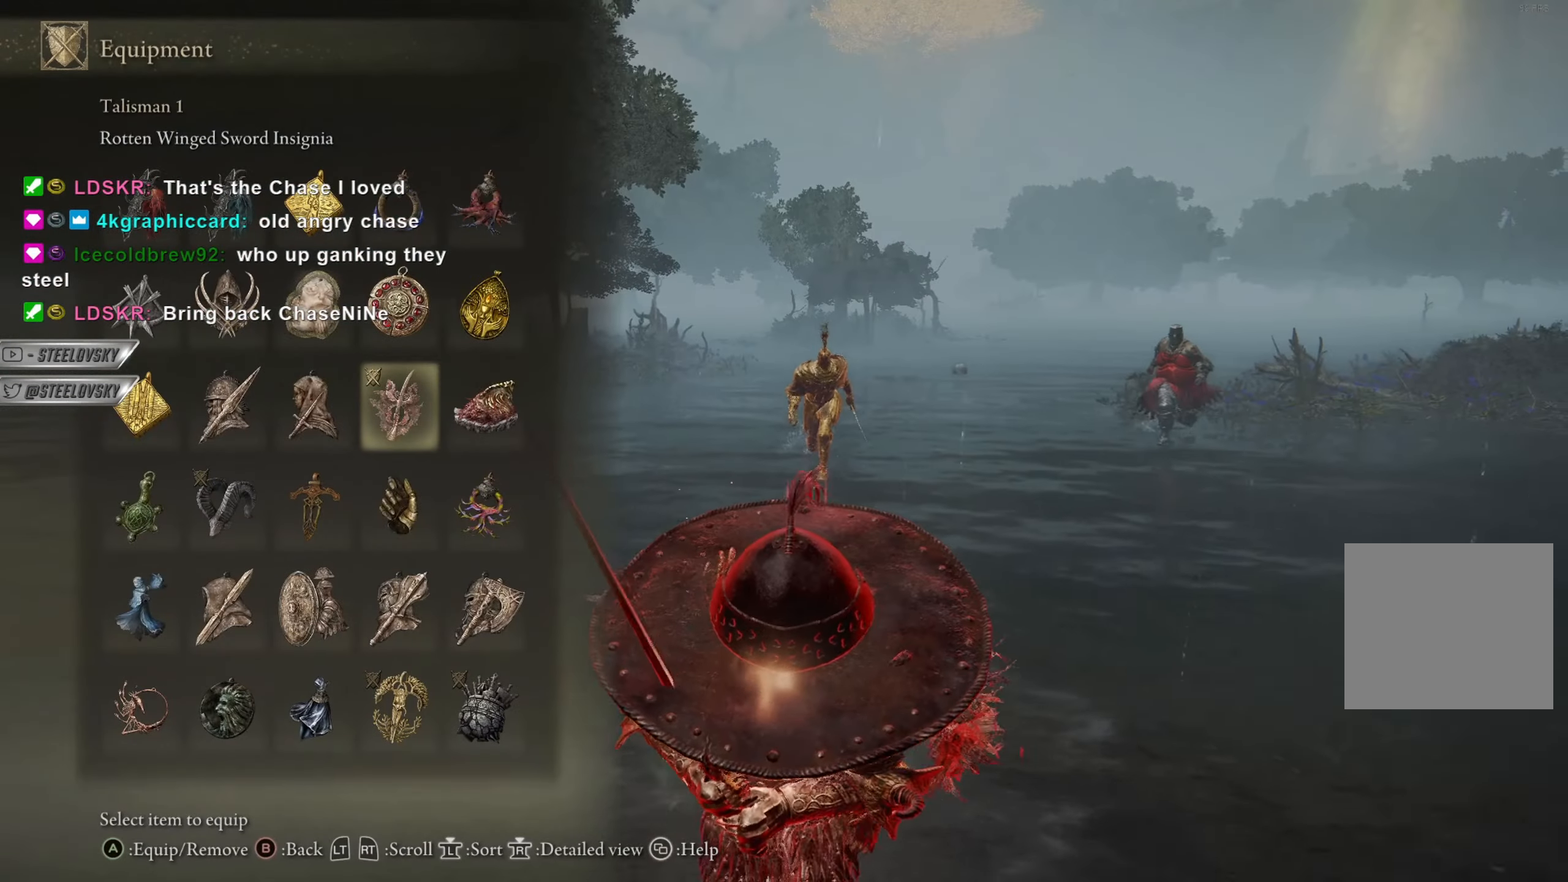
{"buttons": ["CIRCLE", "DPAD_UP"], "left_stick": "down", "right_stick": "center", "events": [[16, "DPAD_DOWN", "up"], [150, "DPAD_LEFT", "down"], [233, "DPAD_LEFT", "up"], [500, "DPAD_UP", "down"]]}
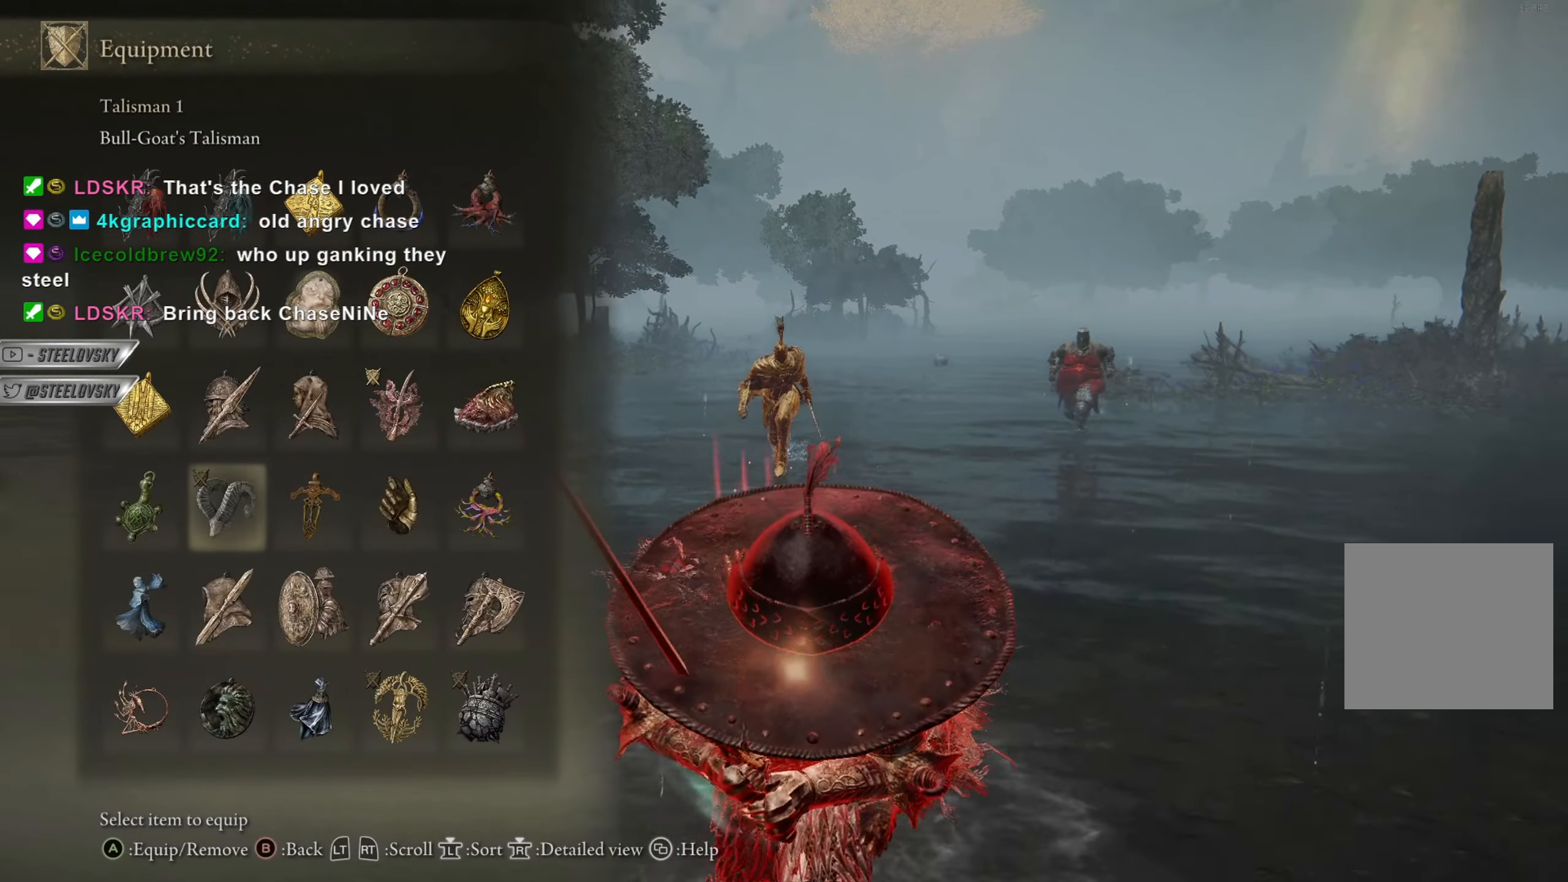
{"buttons": ["CIRCLE", "DPAD_RIGHT"], "left_stick": "down", "right_stick": "center", "events": [[84, "DPAD_UP", "up"], [351, "DPAD_RIGHT", "down"], [401, "DPAD_RIGHT", "up"], [501, "DPAD_RIGHT", "down"]]}
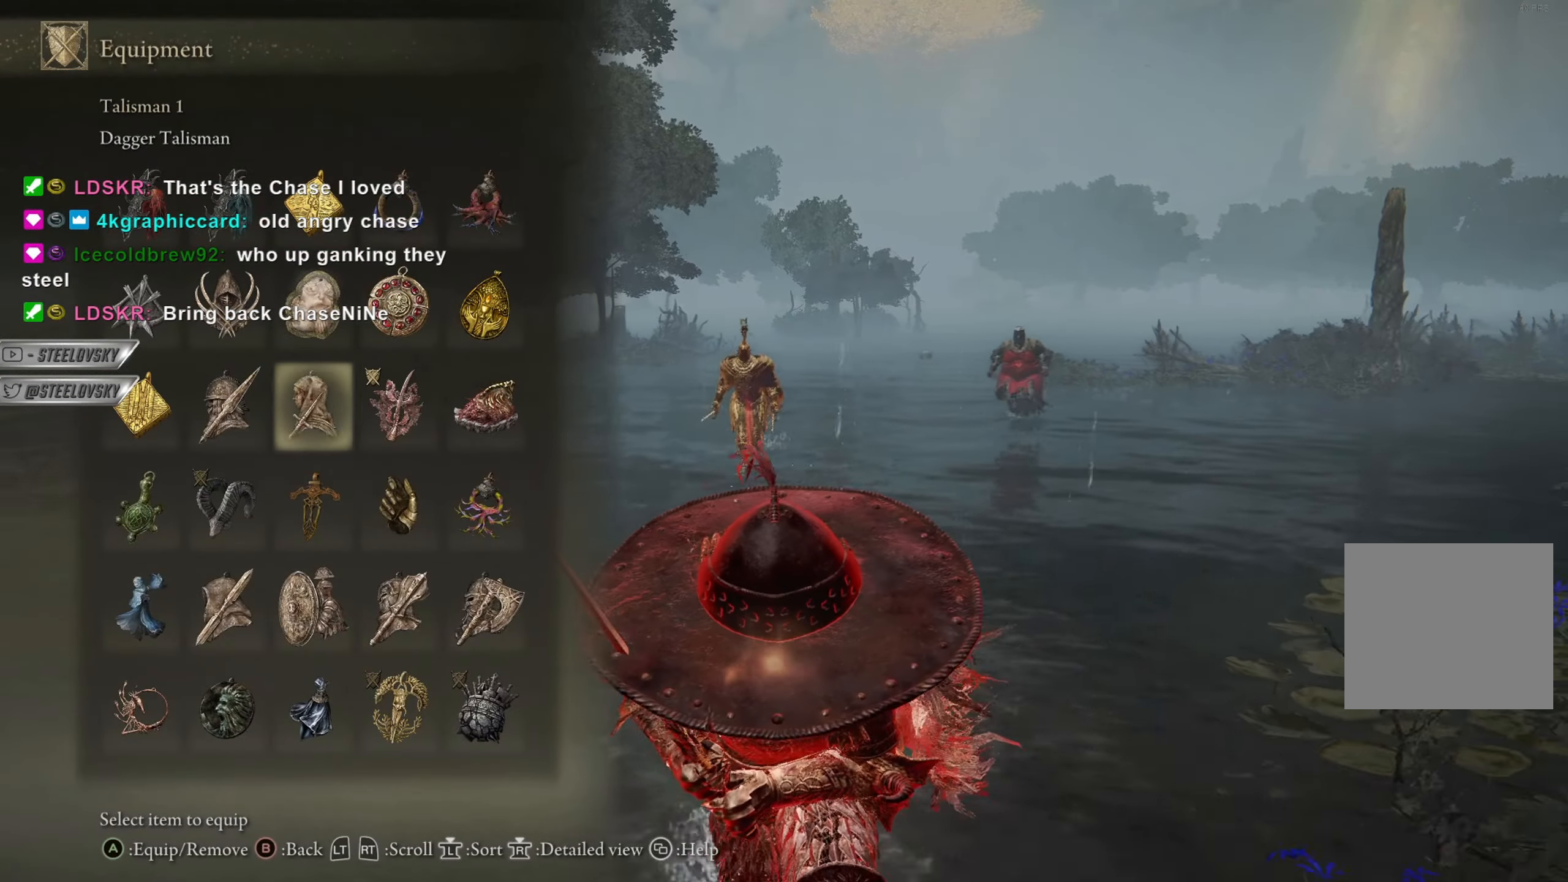
{"buttons": ["CIRCLE"], "left_stick": "down", "right_stick": "center", "events": [[50, "DPAD_RIGHT", "up"], [133, "DPAD_RIGHT", "down"], [183, "DPAD_RIGHT", "up"], [250, "DPAD_UP", "down"], [333, "DPAD_UP", "up"], [350, "CROSS", "down"], [433, "CROSS", "up"]]}
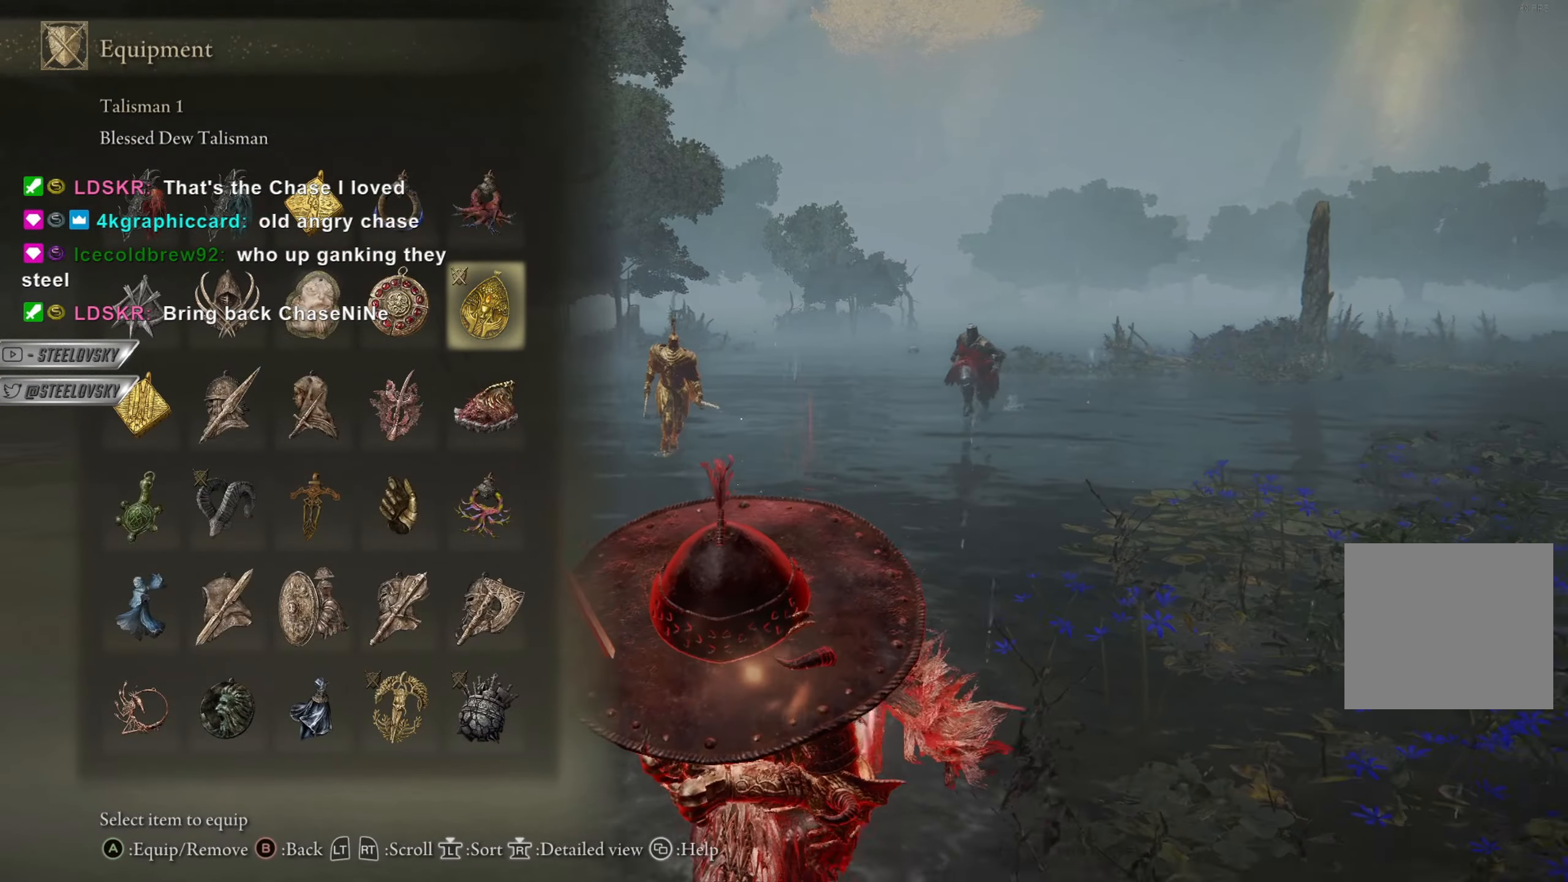
{"buttons": ["CIRCLE"], "left_stick": "down", "right_stick": "center", "events": [[84, "CIRCLE", "up"], [250, "CIRCLE", "down"]]}
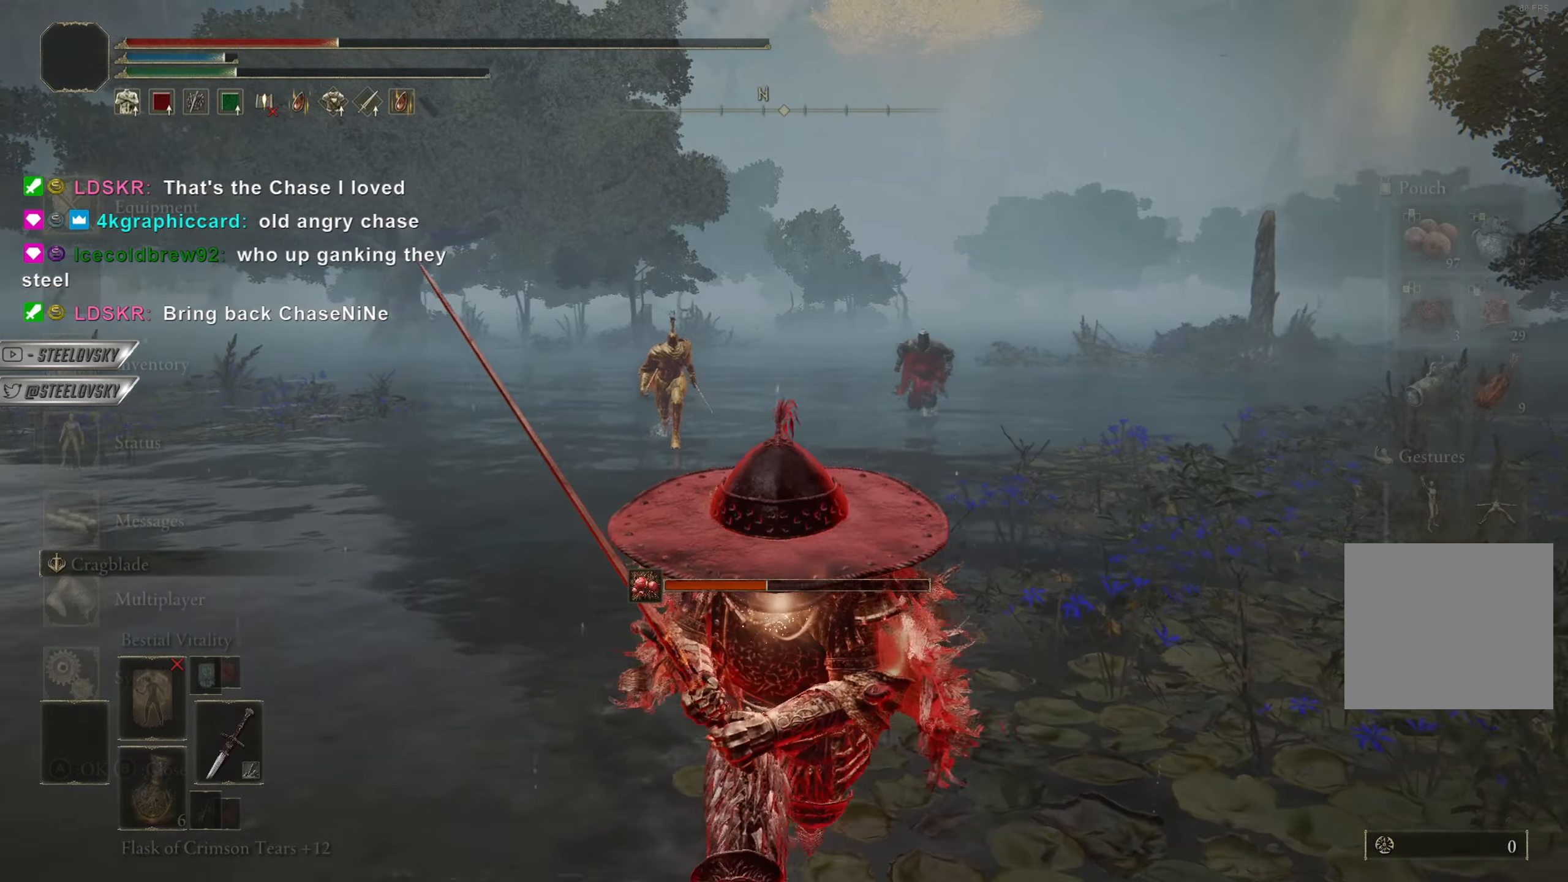
{"buttons": ["CIRCLE"], "left_stick": "down", "right_stick": "center", "events": [[50, "CROSS", "down"], [133, "CROSS", "up"], [150, "DPAD_DOWN", "down"], [217, "DPAD_DOWN", "up"], [367, "CROSS", "down"], [450, "CROSS", "up"]]}